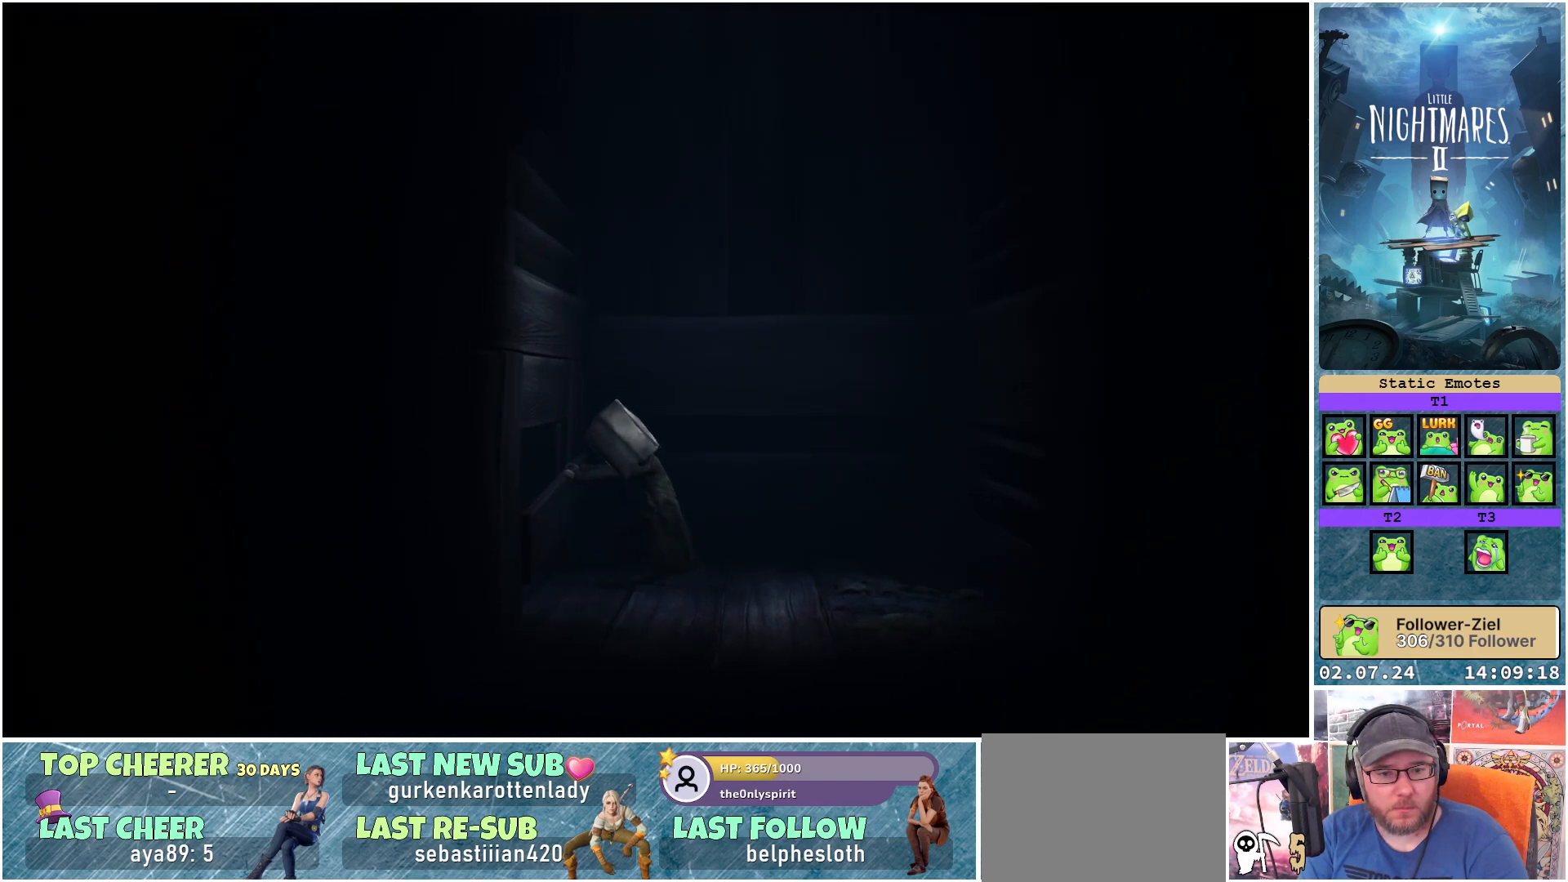
Gameplay with a controller (Xbox layout); each line is a JSON object with the inputs held at the frame after it. "events" lists button and stick changes between this image and that frame as [ms after this image, input, new state], when the widget could be followed in between.
{"buttons": ["R1"], "left_stick": "right", "right_stick": "center", "events": []}
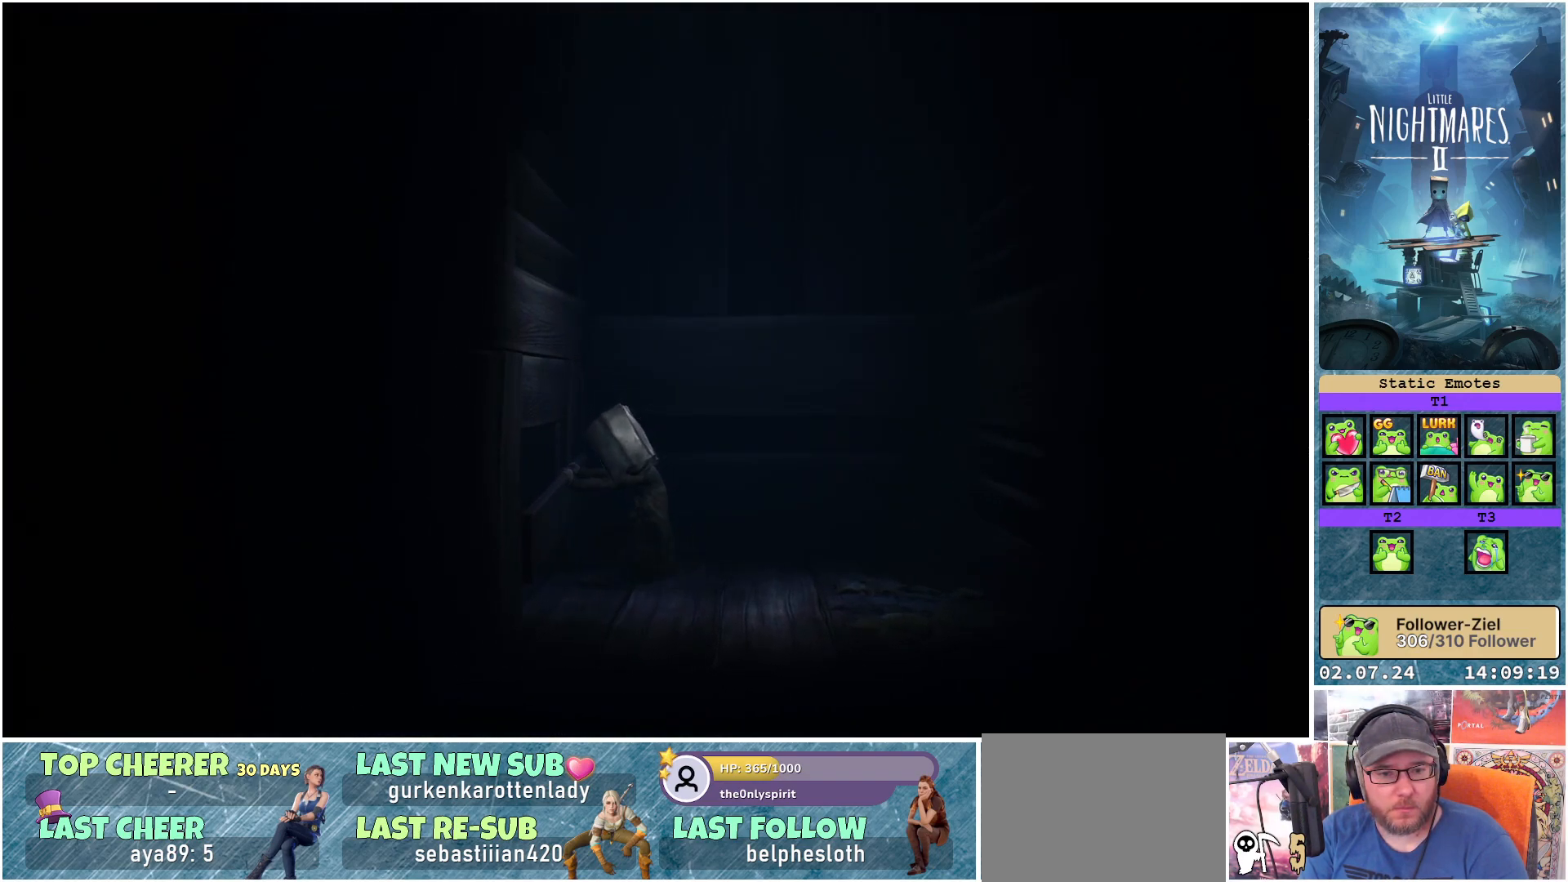
{"buttons": ["R1"], "left_stick": "right", "right_stick": "center", "events": []}
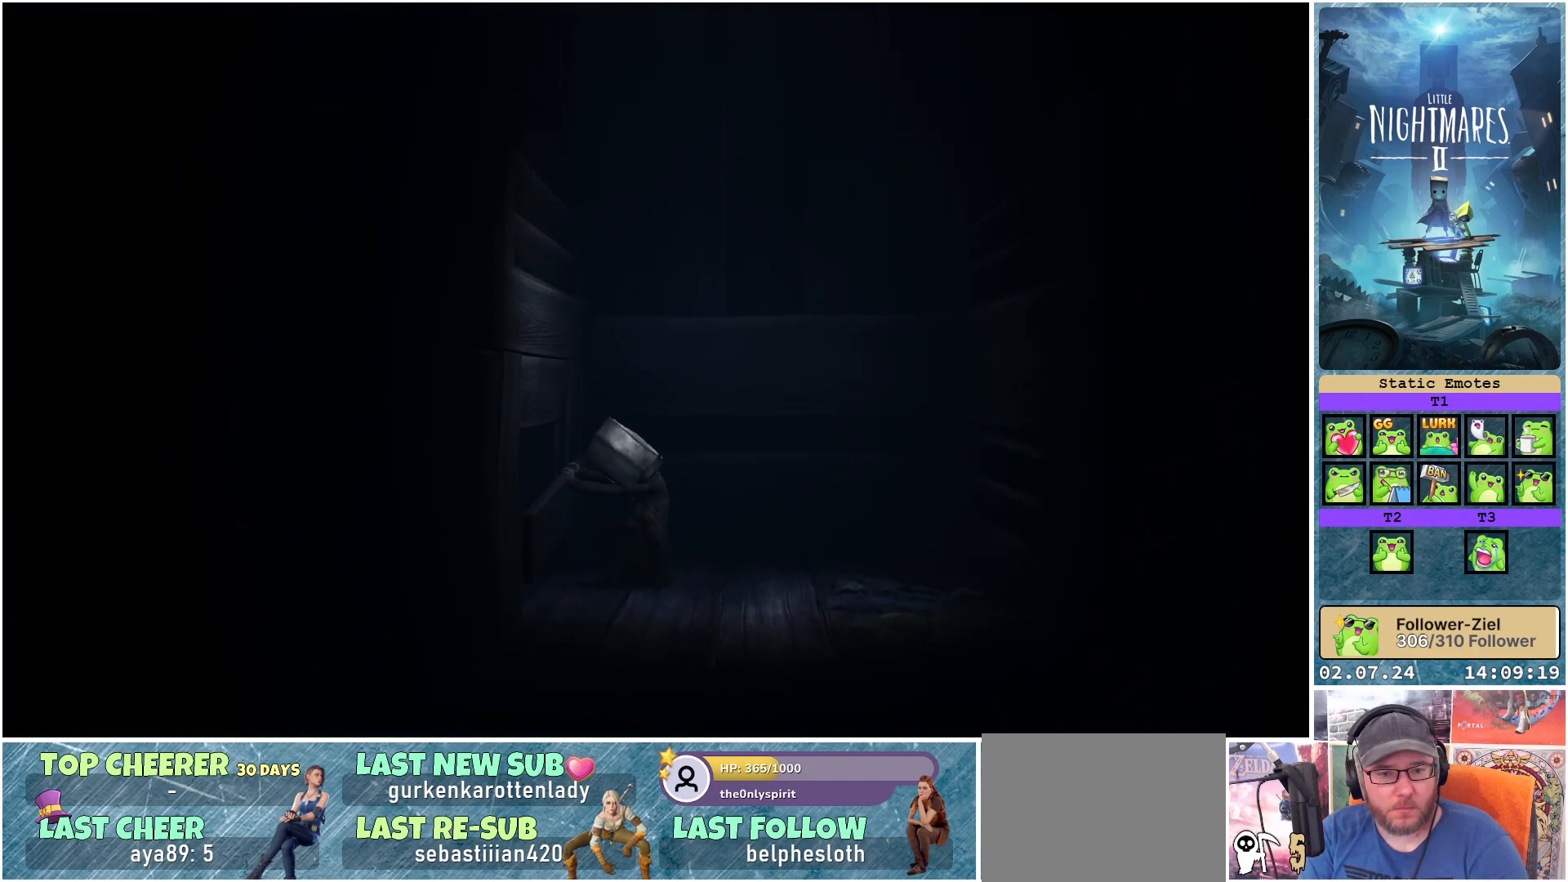
{"buttons": ["R1"], "left_stick": "right", "right_stick": "center", "events": []}
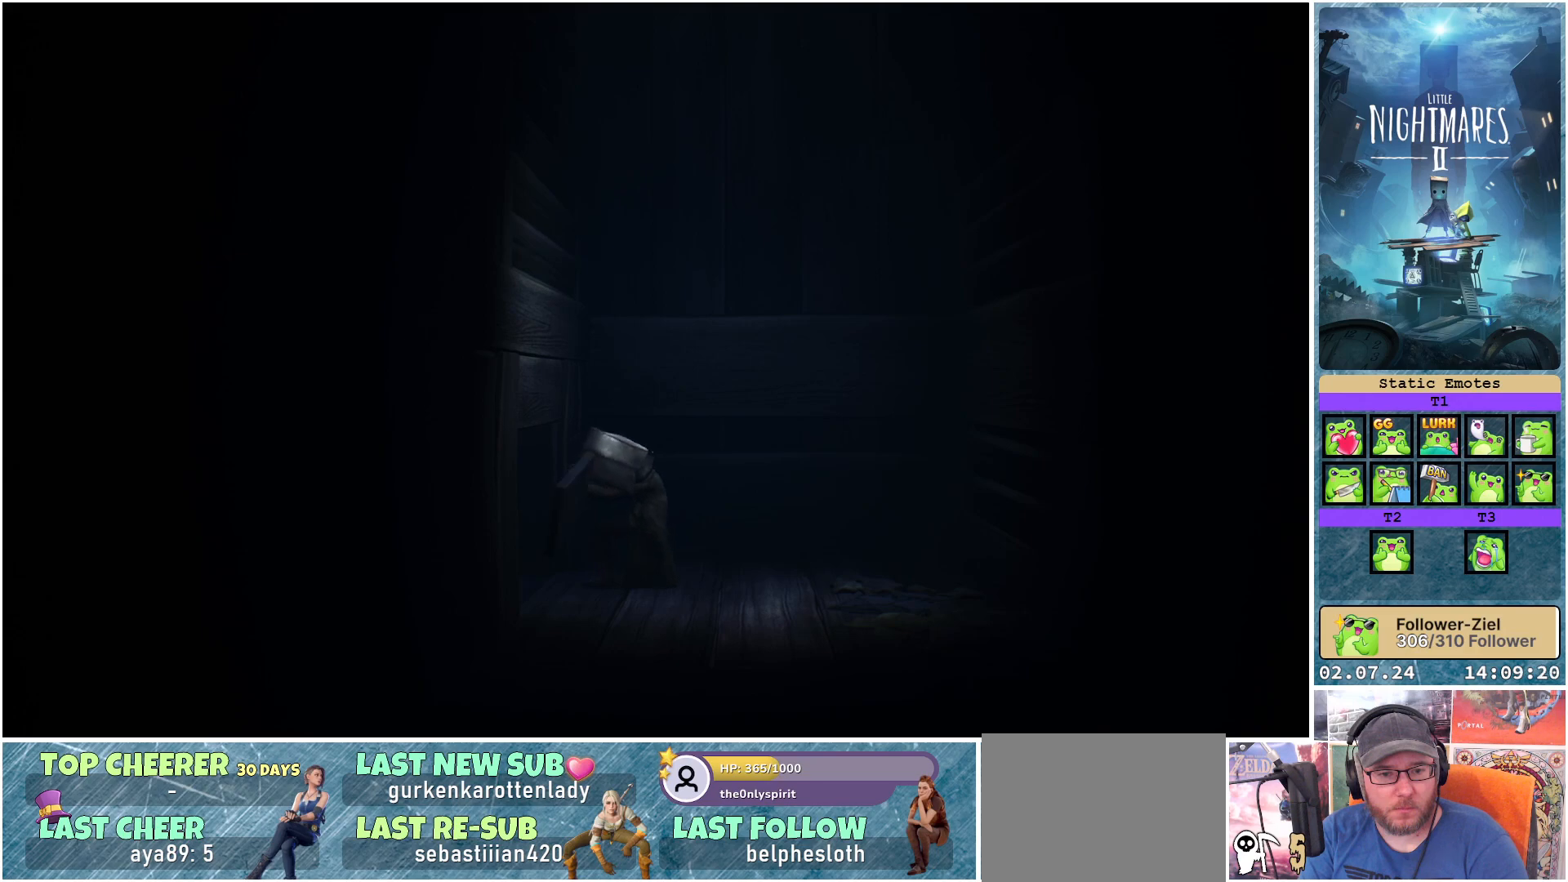
{"buttons": [], "left_stick": "center", "right_stick": "center", "events": [[350, "left_stick", "center"], [433, "R1", "up"]]}
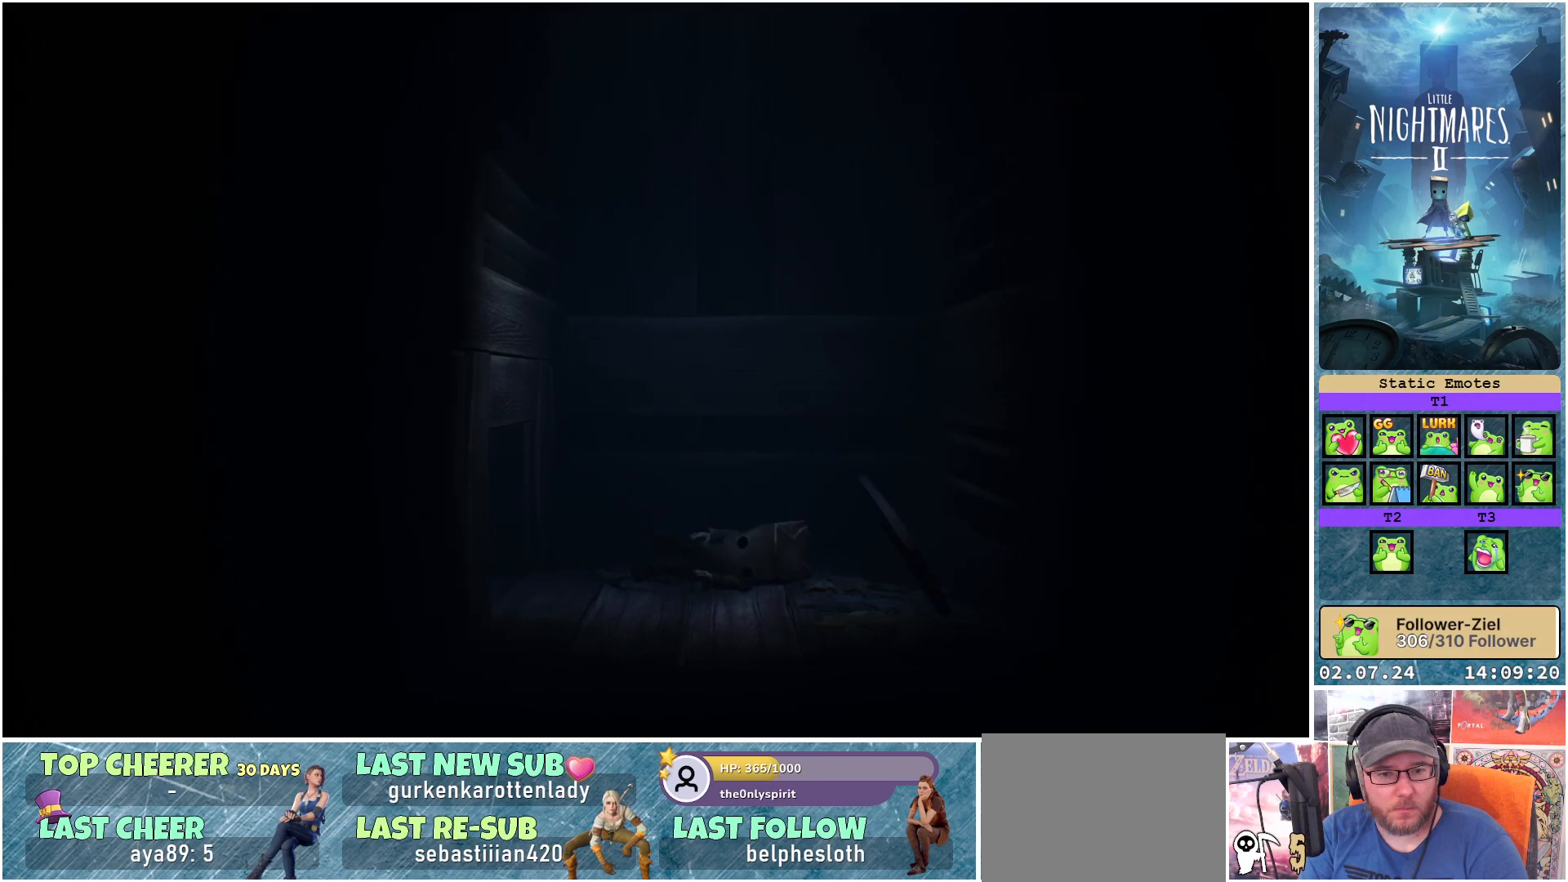
{"buttons": [], "left_stick": "center", "right_stick": "center", "events": []}
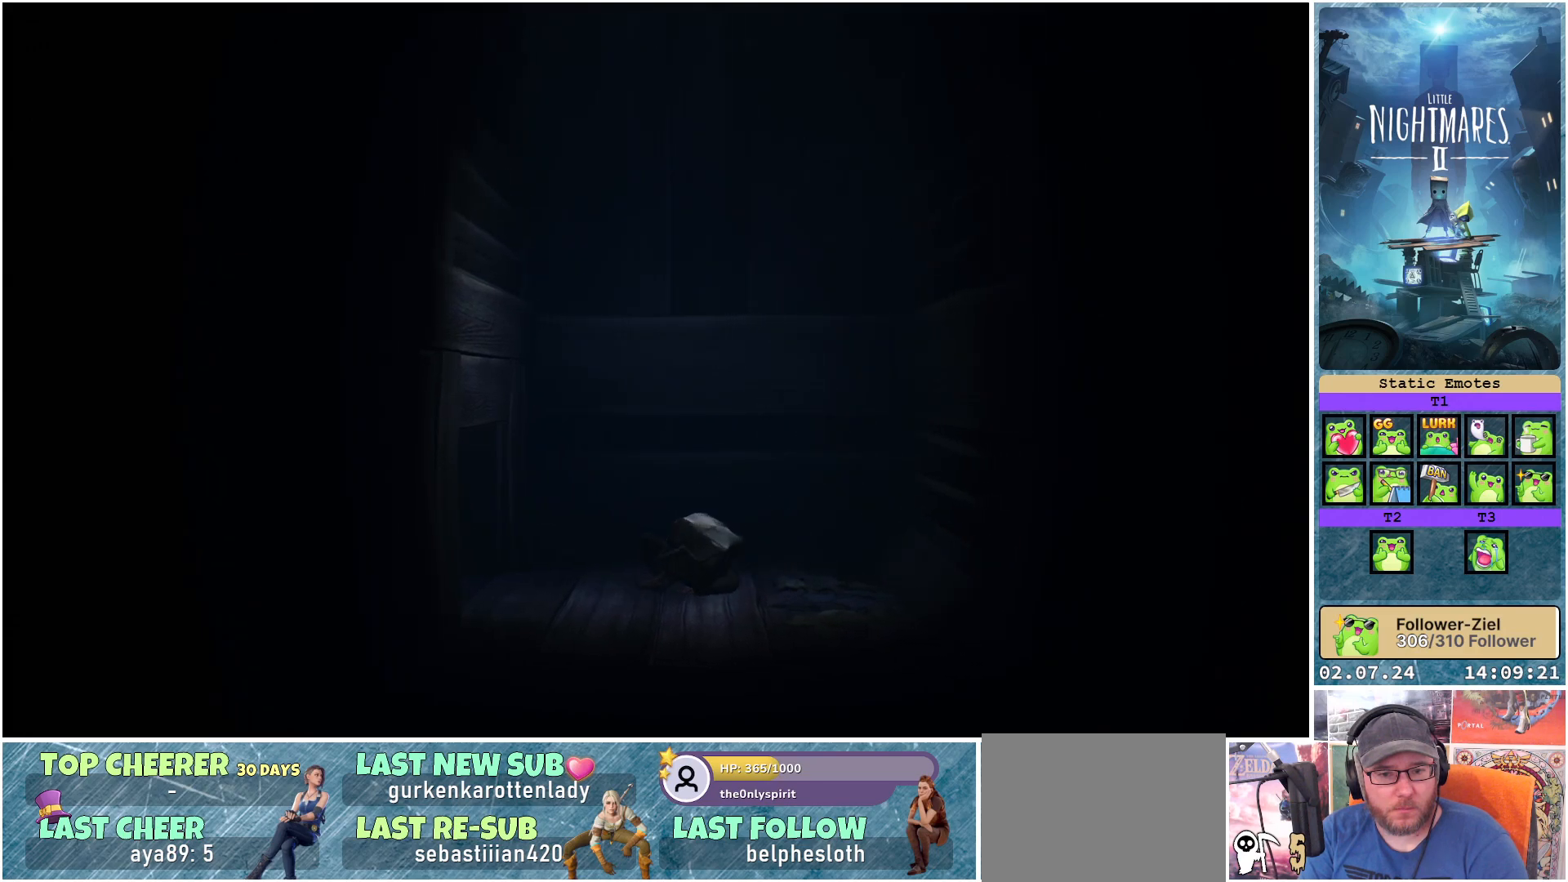
{"buttons": [], "left_stick": "center", "right_stick": "center", "events": []}
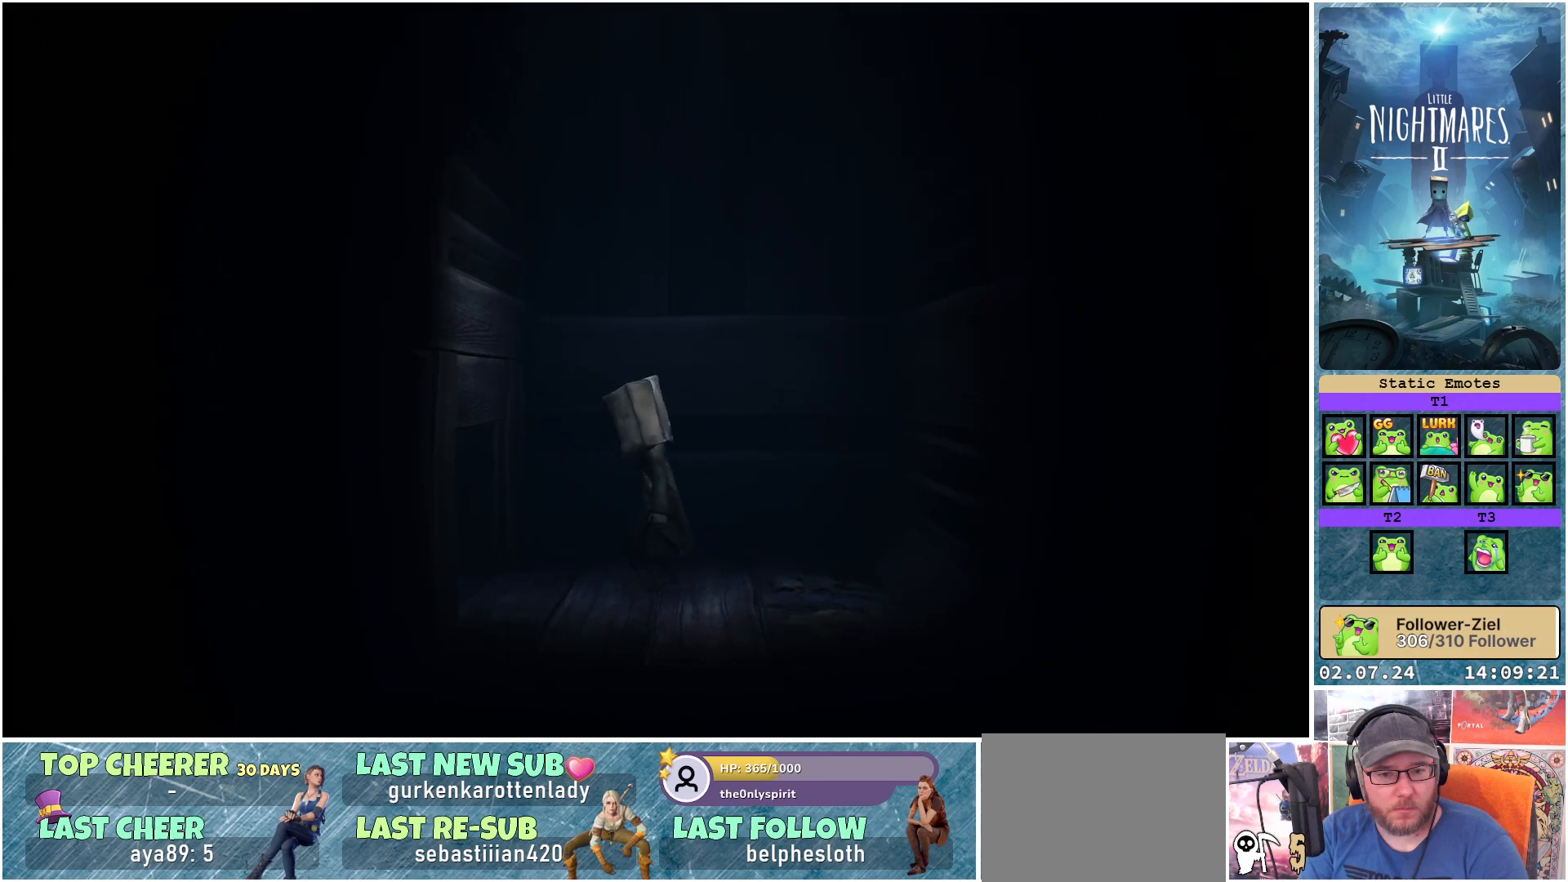
{"buttons": [], "left_stick": "left", "right_stick": "center", "events": [[383, "left_stick", "left"]]}
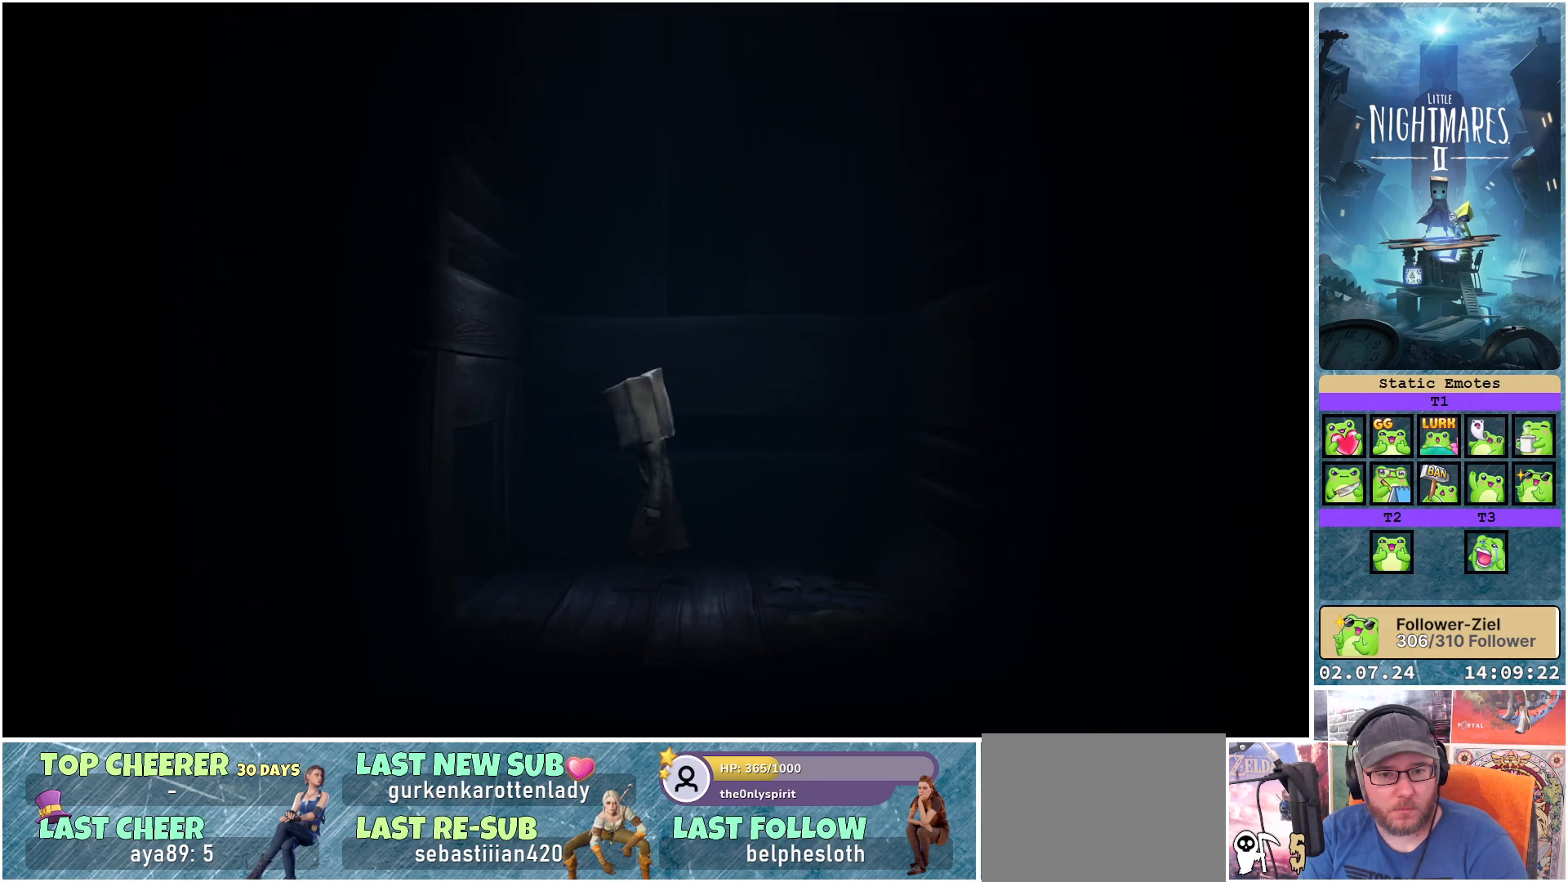
{"buttons": [], "left_stick": "left", "right_stick": "center", "events": []}
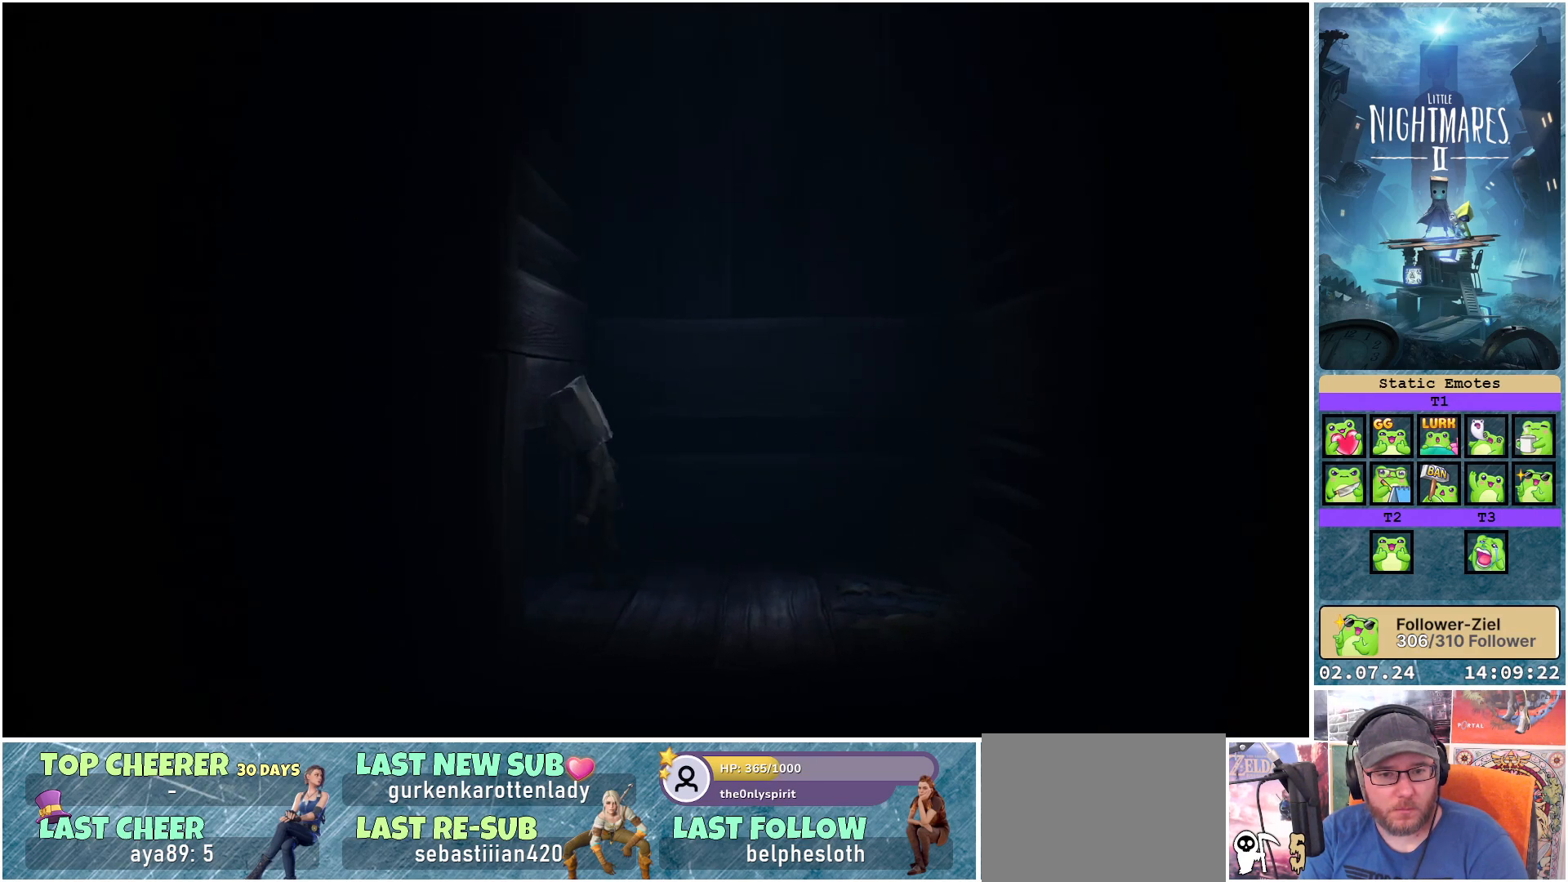
{"buttons": [], "left_stick": "center", "right_stick": "center", "events": [[83, "left_stick", "center"]]}
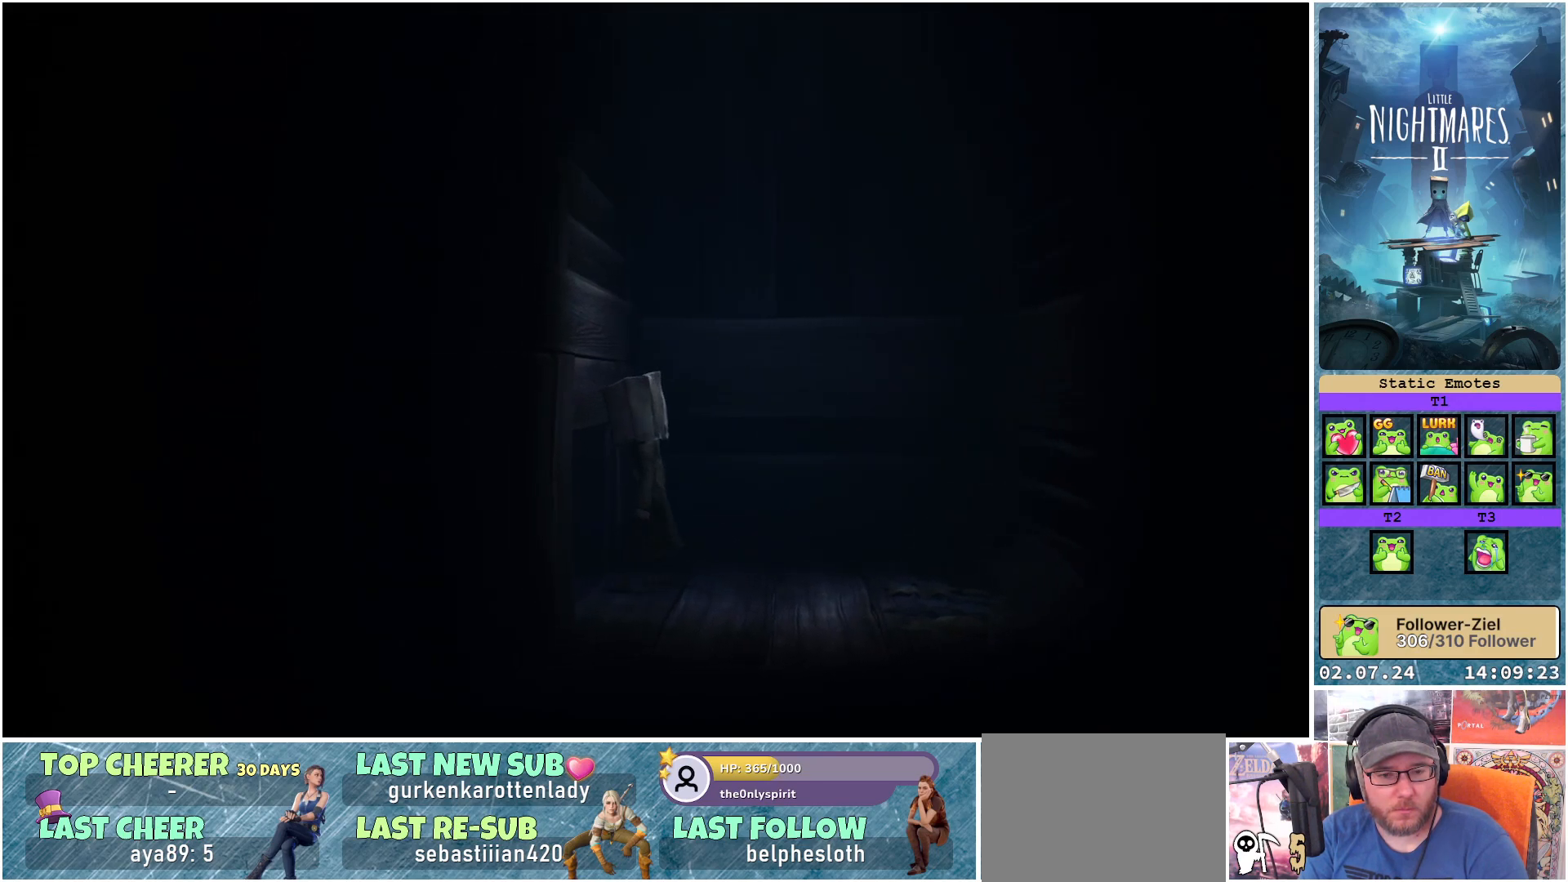
{"buttons": ["L1"], "left_stick": "center", "right_stick": "center", "events": [[333, "L1", "down"]]}
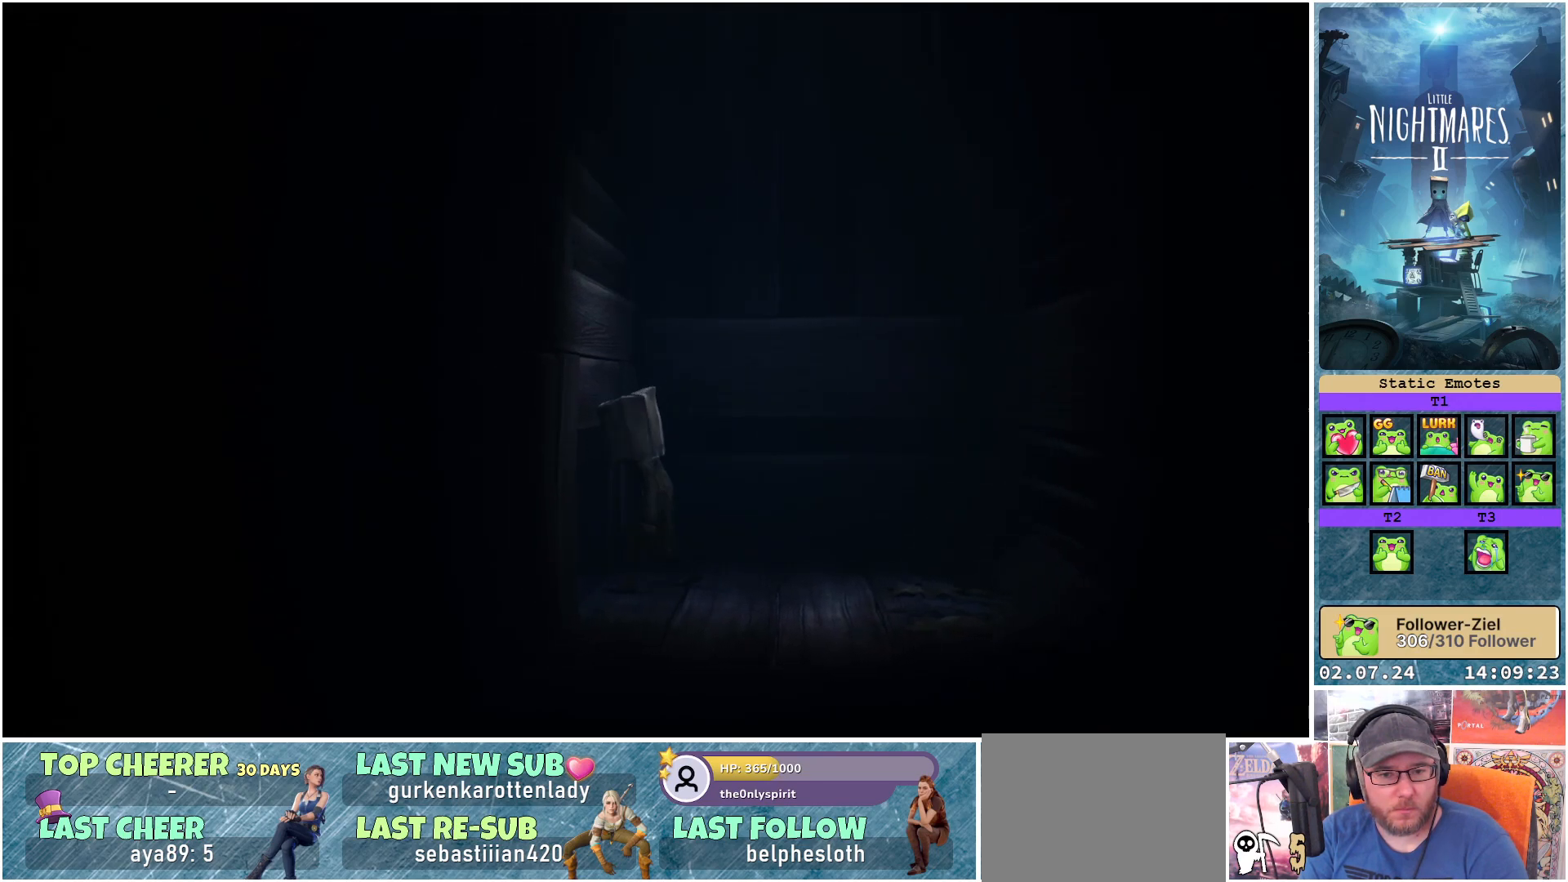
{"buttons": ["L1"], "left_stick": "left", "right_stick": "center", "events": [[433, "left_stick", "left"]]}
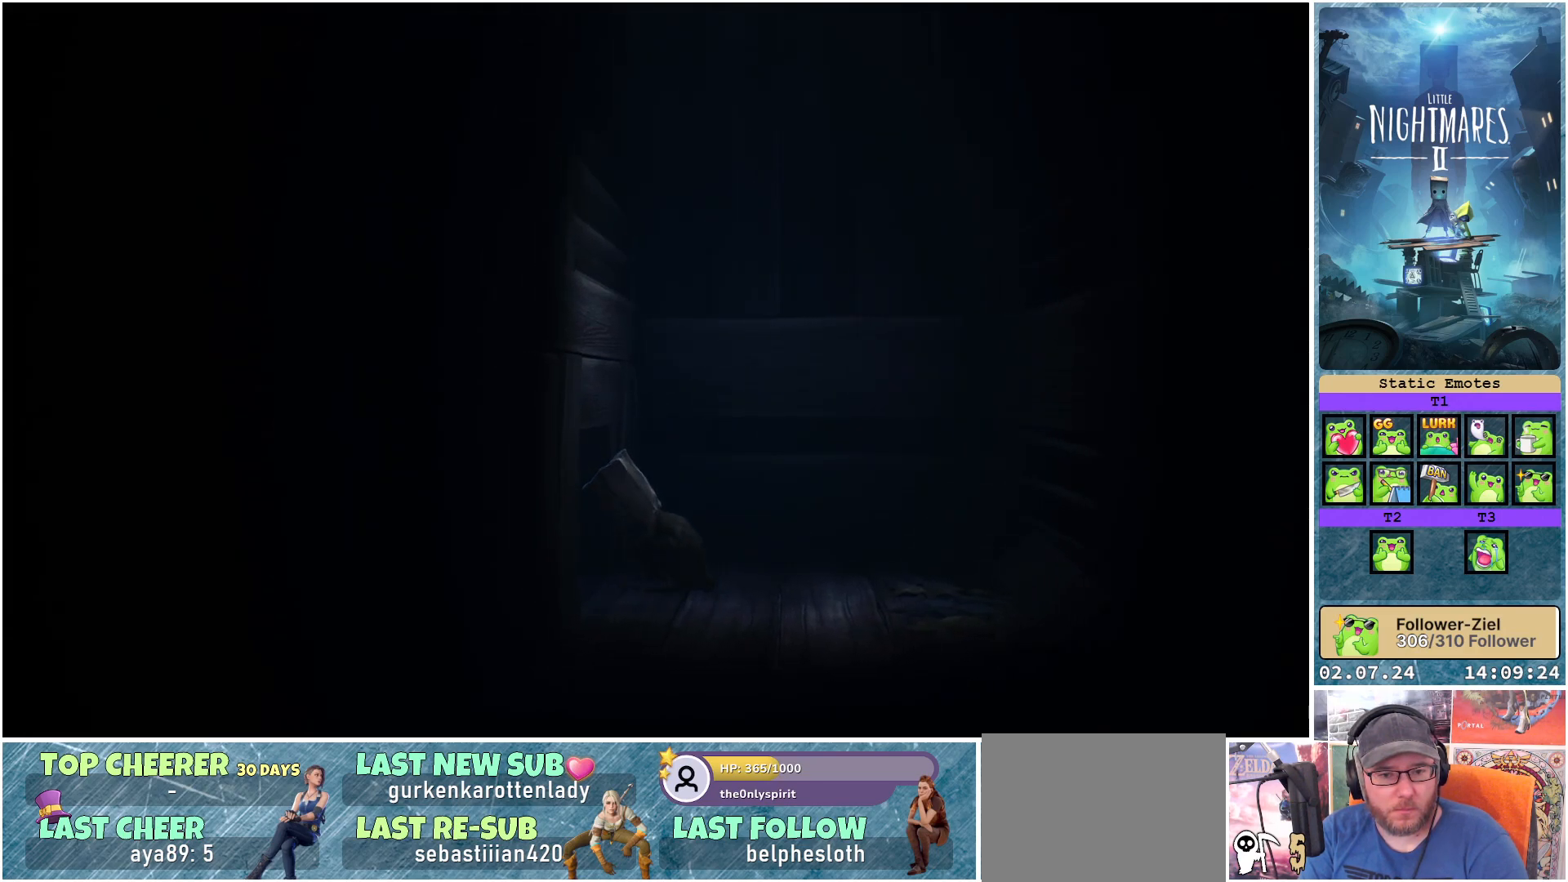
{"buttons": ["L1"], "left_stick": "left", "right_stick": "center", "events": []}
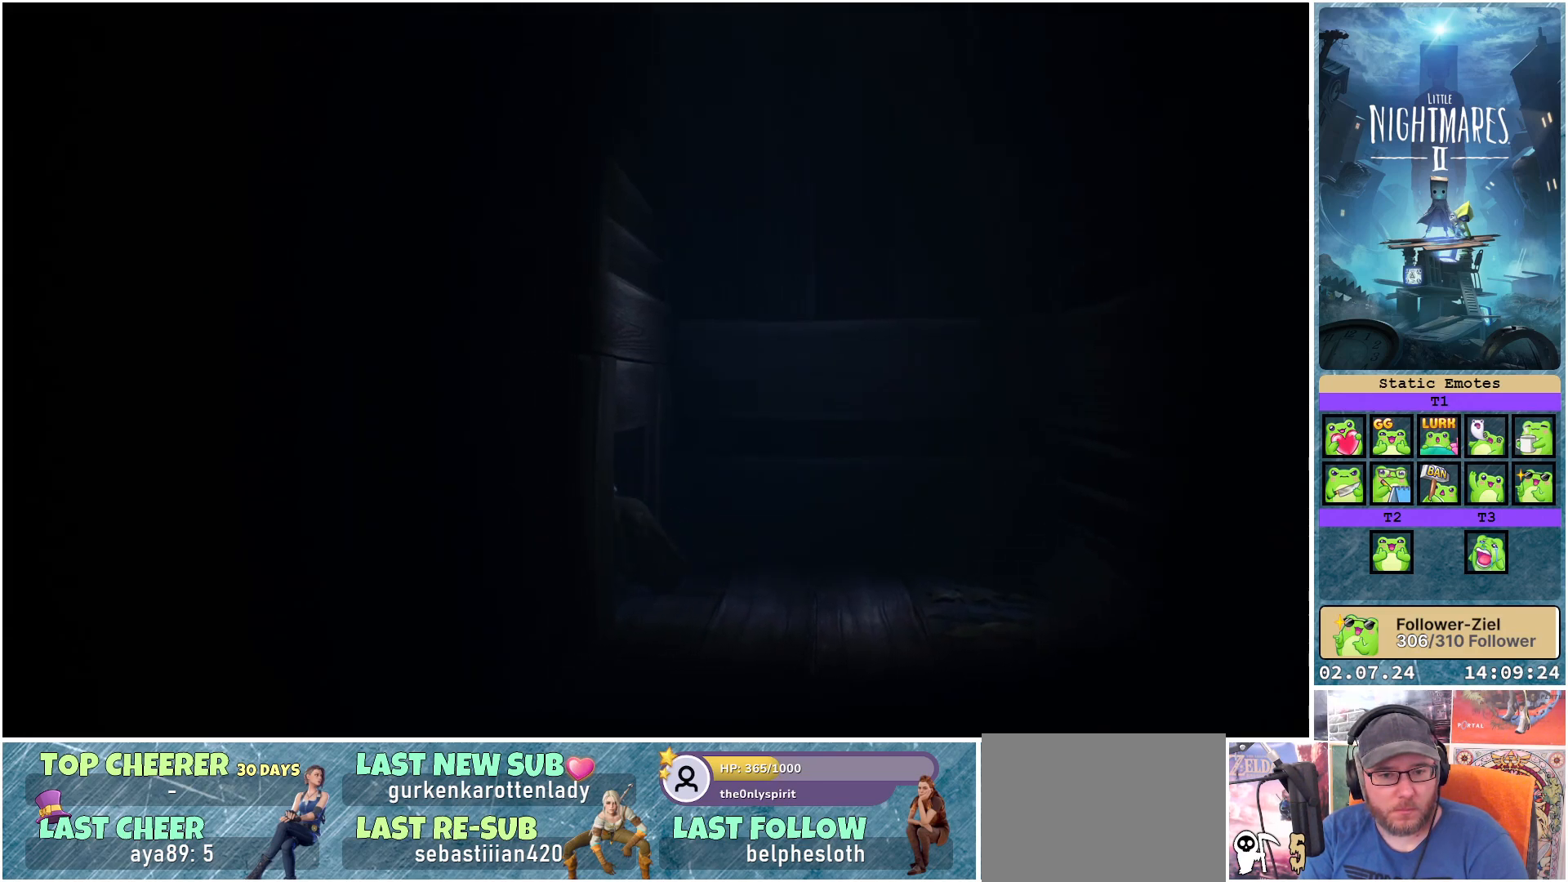
{"buttons": ["L1"], "left_stick": "left", "right_stick": "center", "events": []}
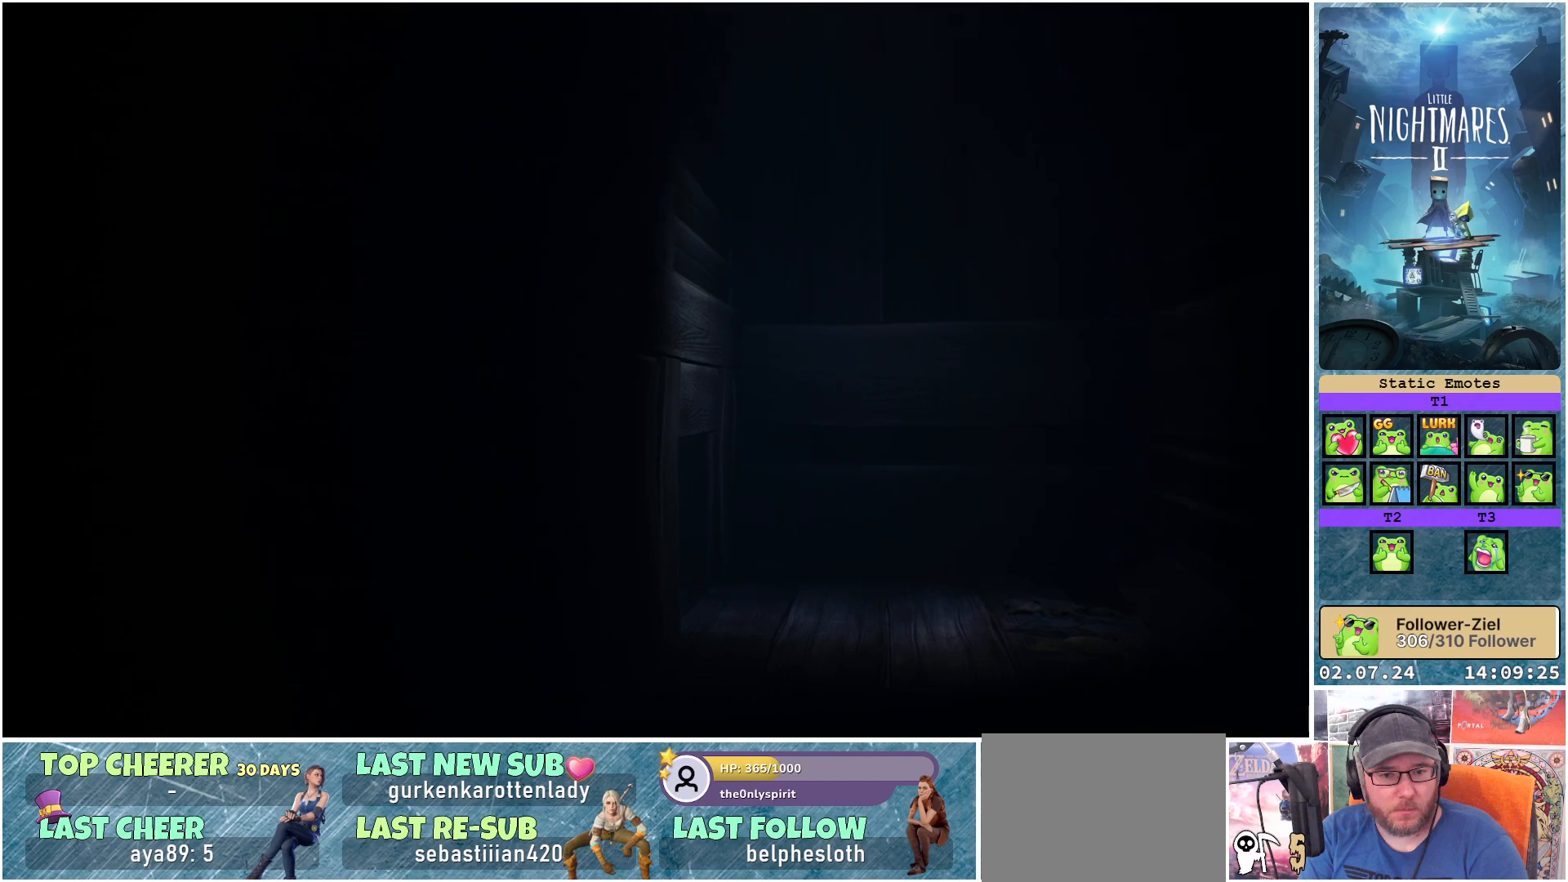
{"buttons": ["L1"], "left_stick": "left", "right_stick": "center", "events": []}
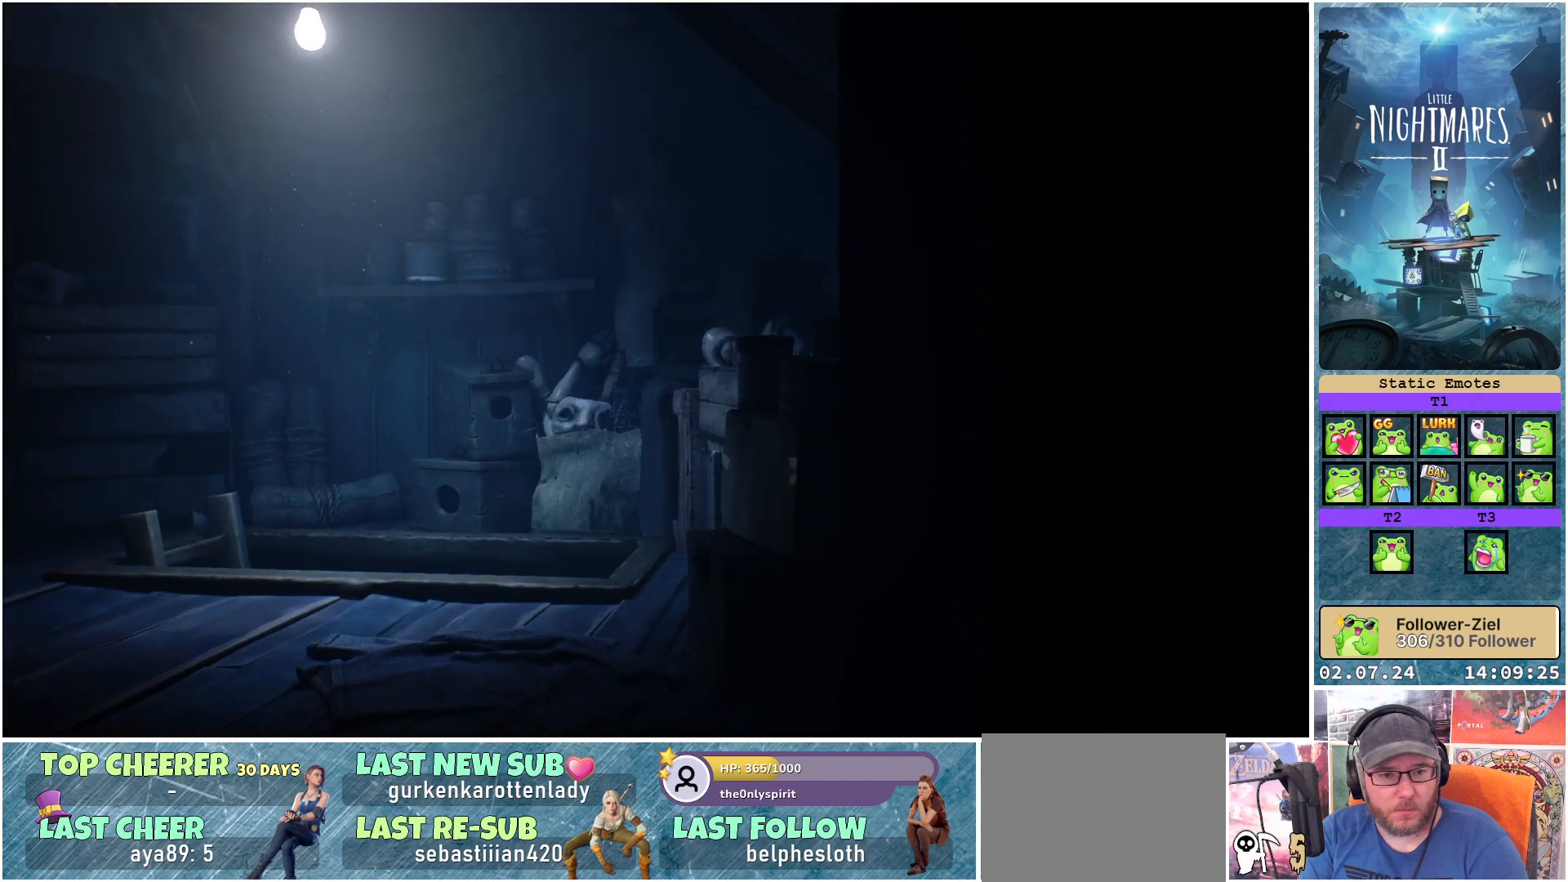
{"buttons": ["L1"], "left_stick": "center", "right_stick": "center", "events": [[183, "left_stick", "center"]]}
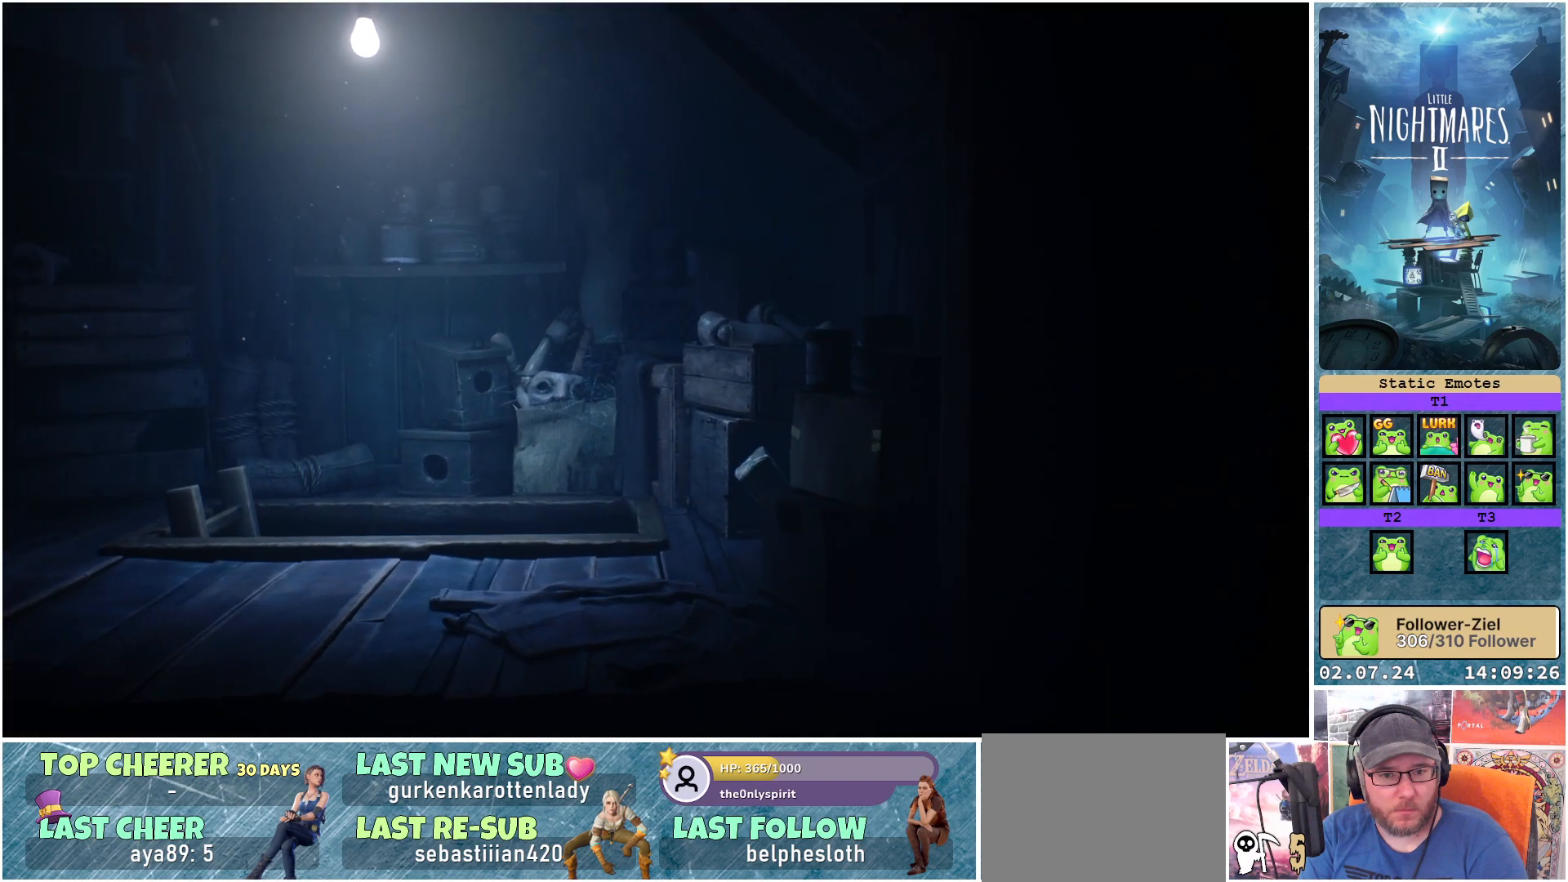
{"buttons": ["L1"], "left_stick": "center", "right_stick": "center", "events": []}
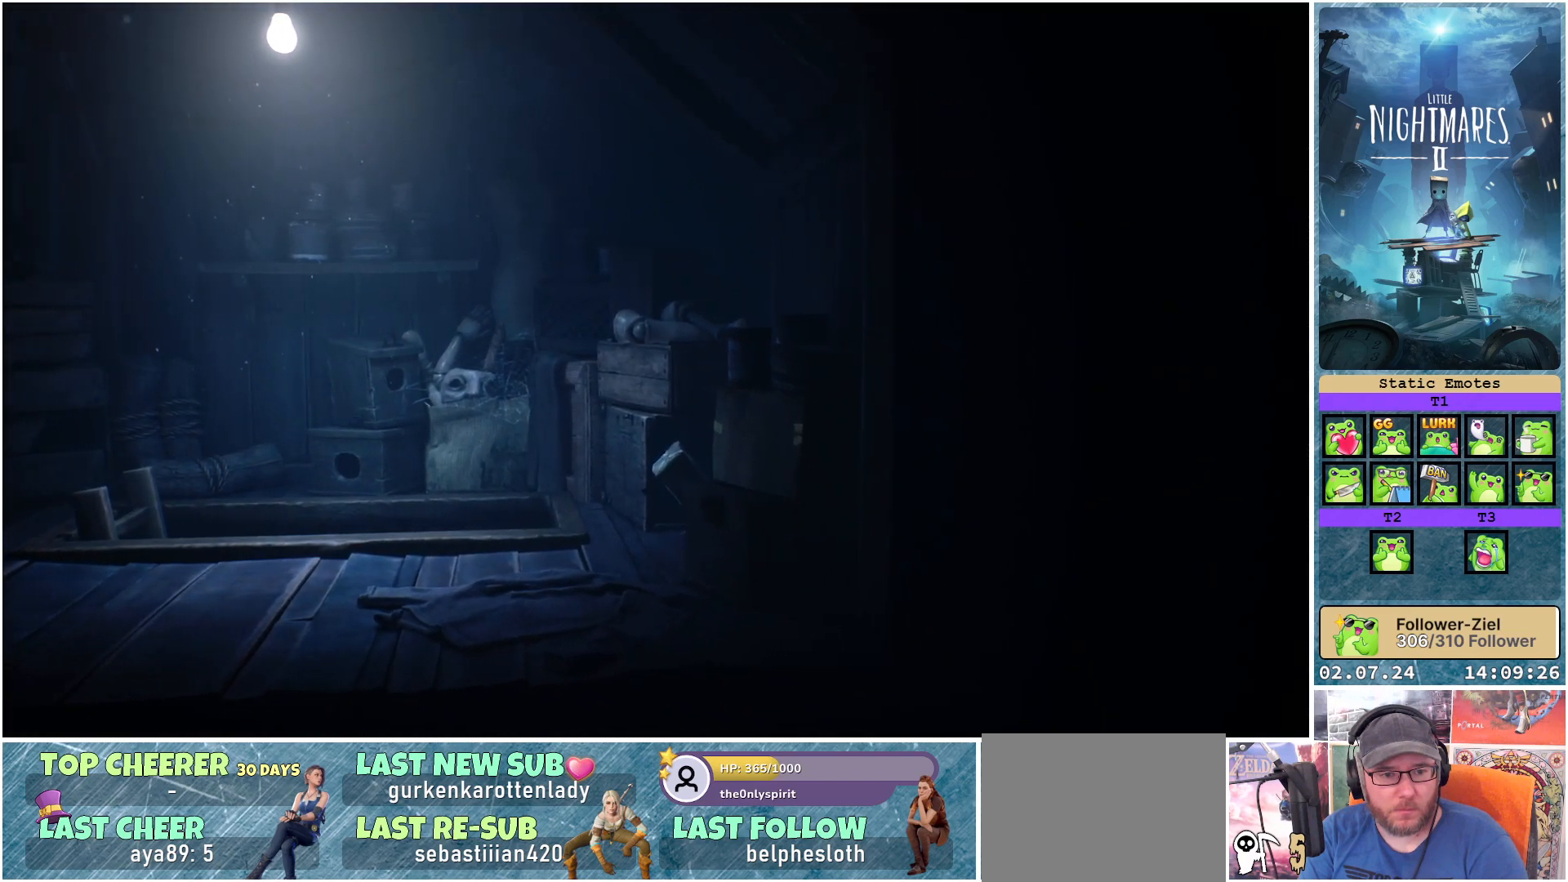
{"buttons": ["L1"], "left_stick": "left", "right_stick": "center", "events": [[150, "left_stick", "left"]]}
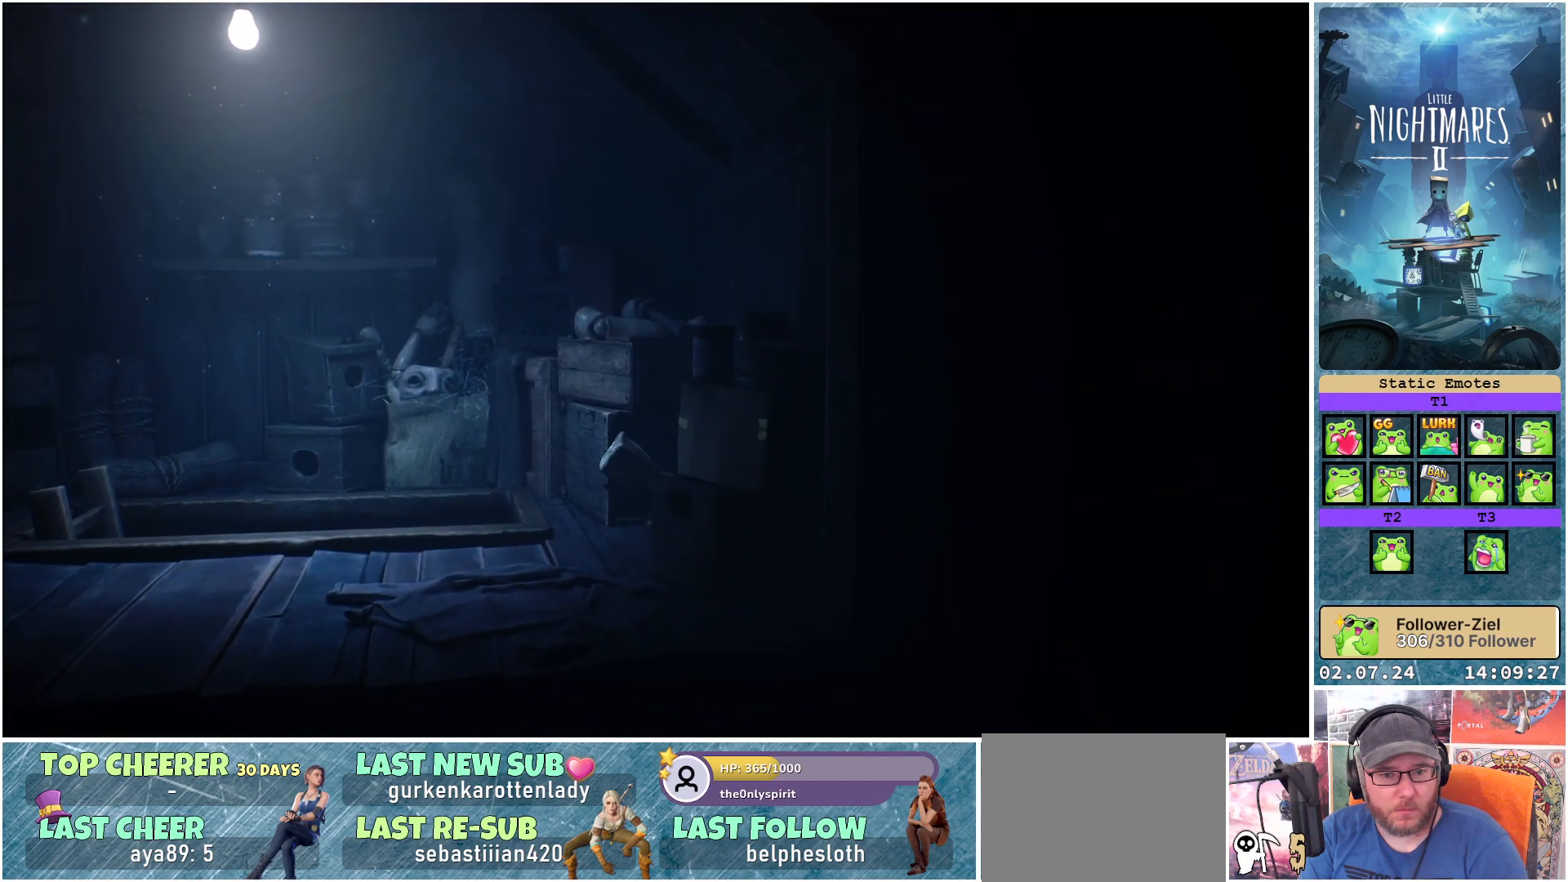
{"buttons": [], "left_stick": "down-left", "right_stick": "center", "events": [[217, "left_stick", "down-left"], [283, "L1", "up"]]}
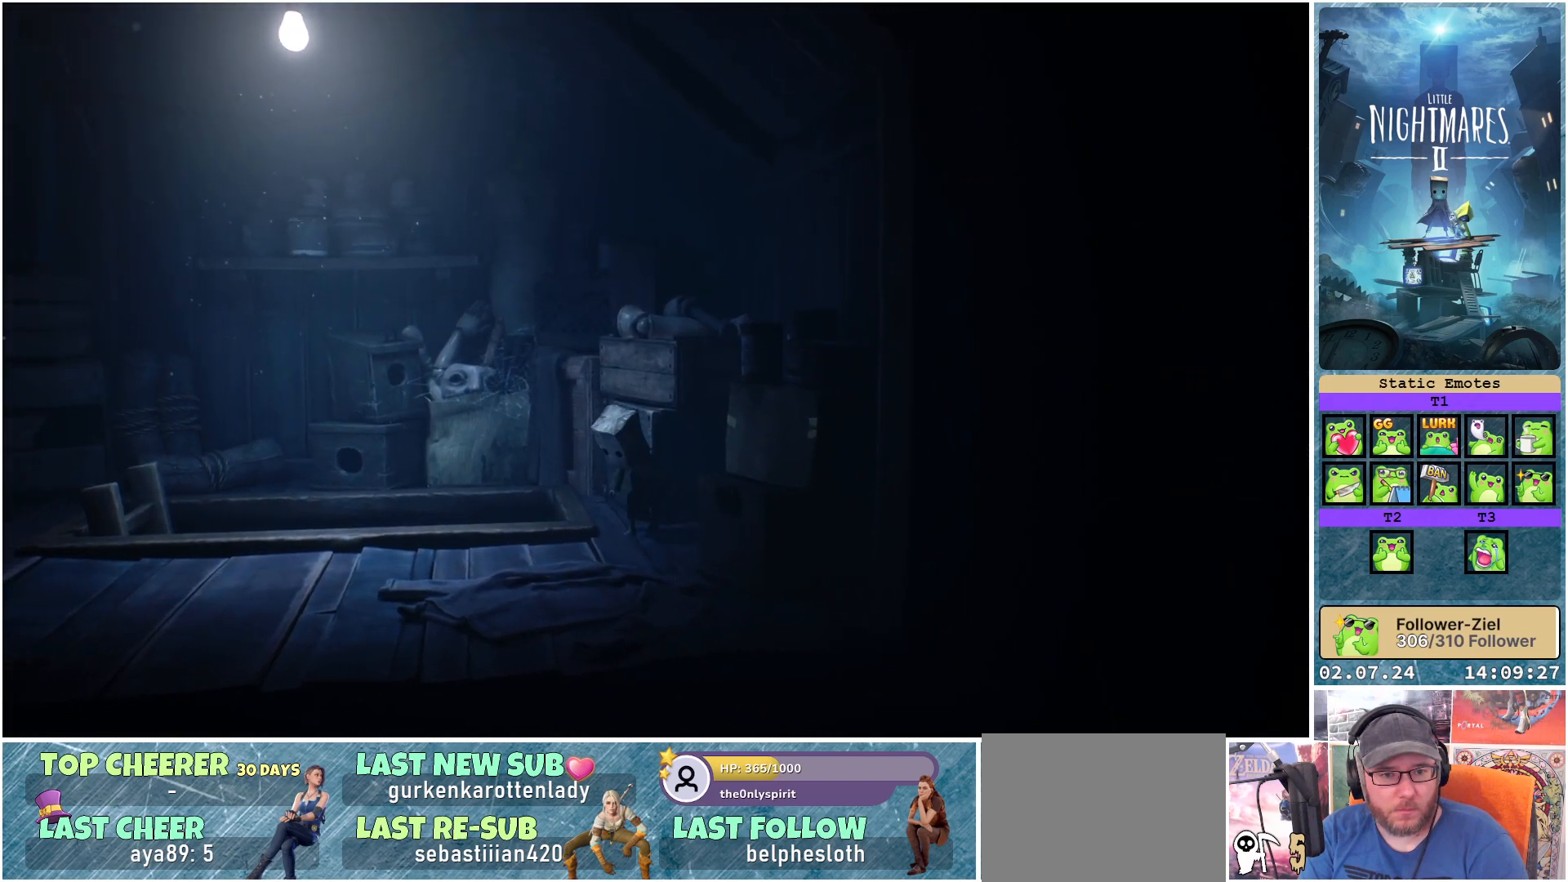
{"buttons": [], "left_stick": "down-left", "right_stick": "center", "events": []}
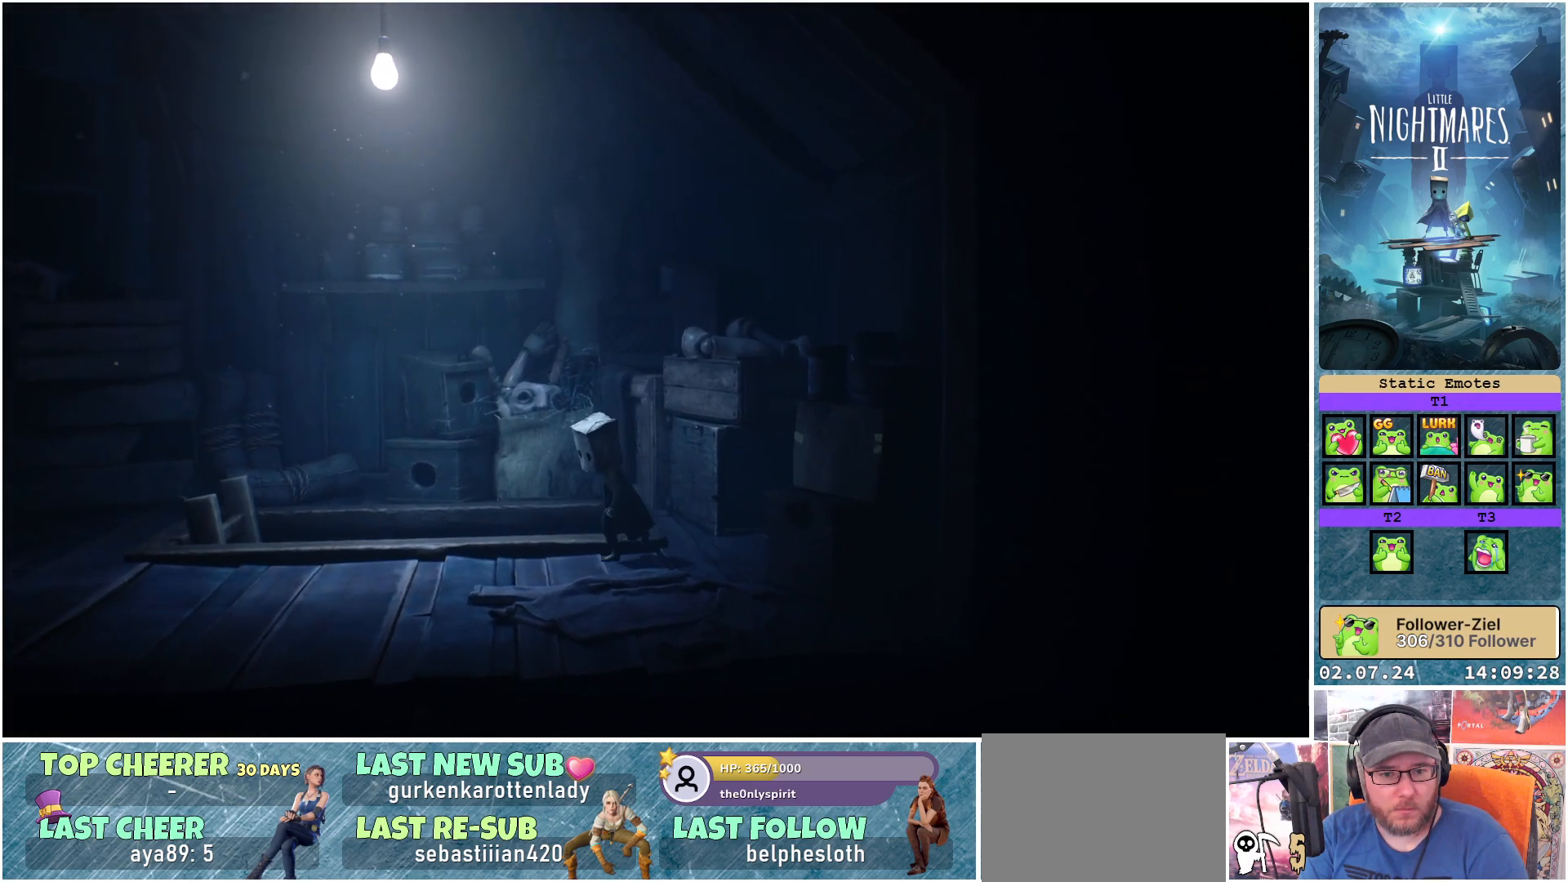
{"buttons": [], "left_stick": "left", "right_stick": "center", "events": [[333, "left_stick", "left"]]}
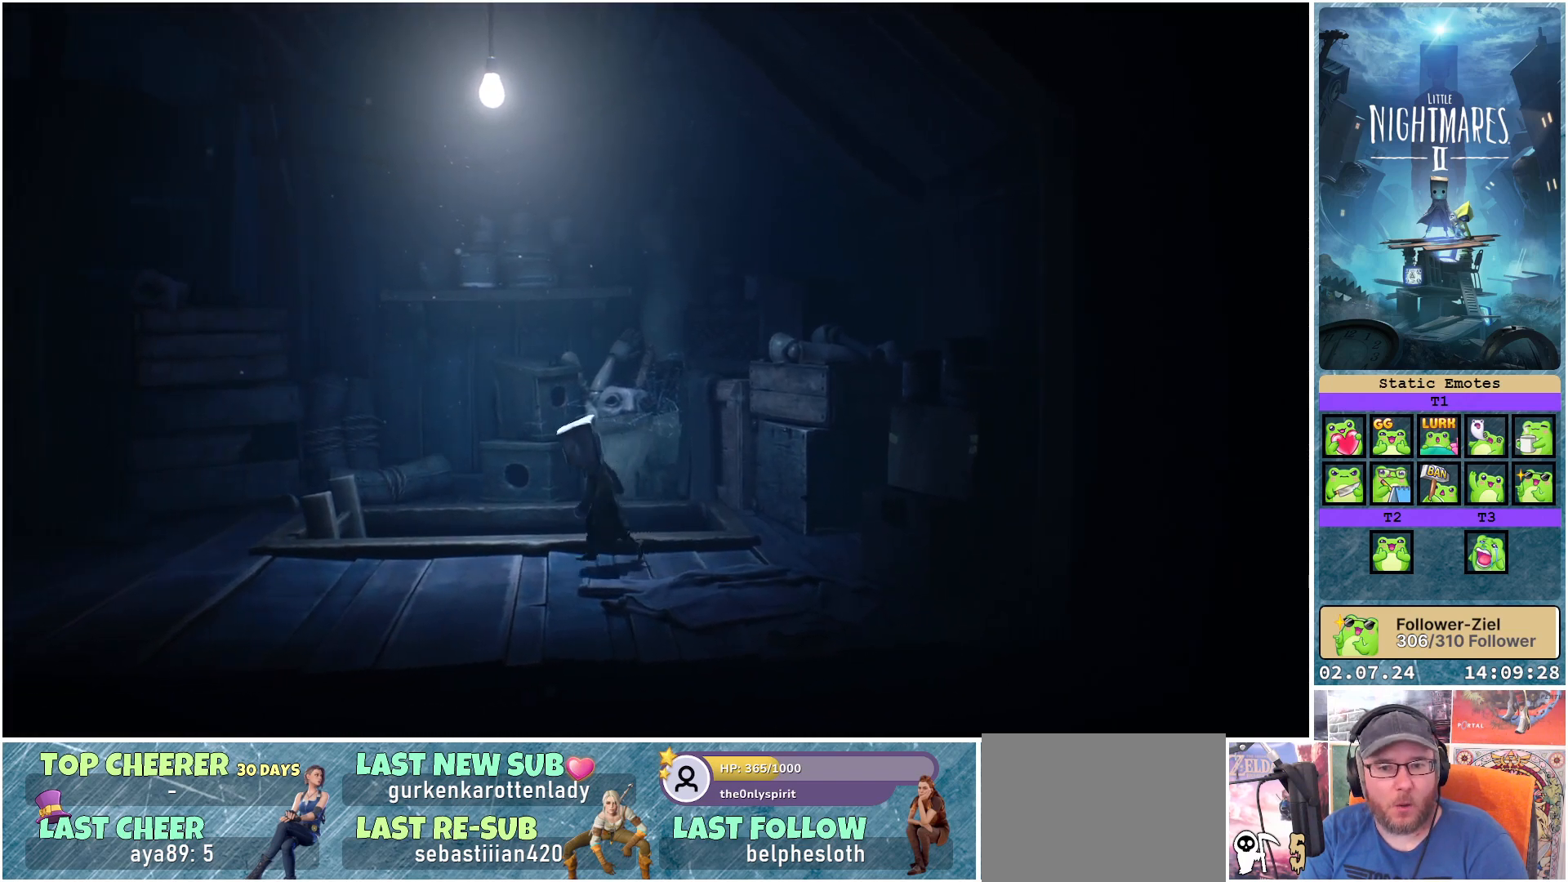
{"buttons": [], "left_stick": "left", "right_stick": "center", "events": []}
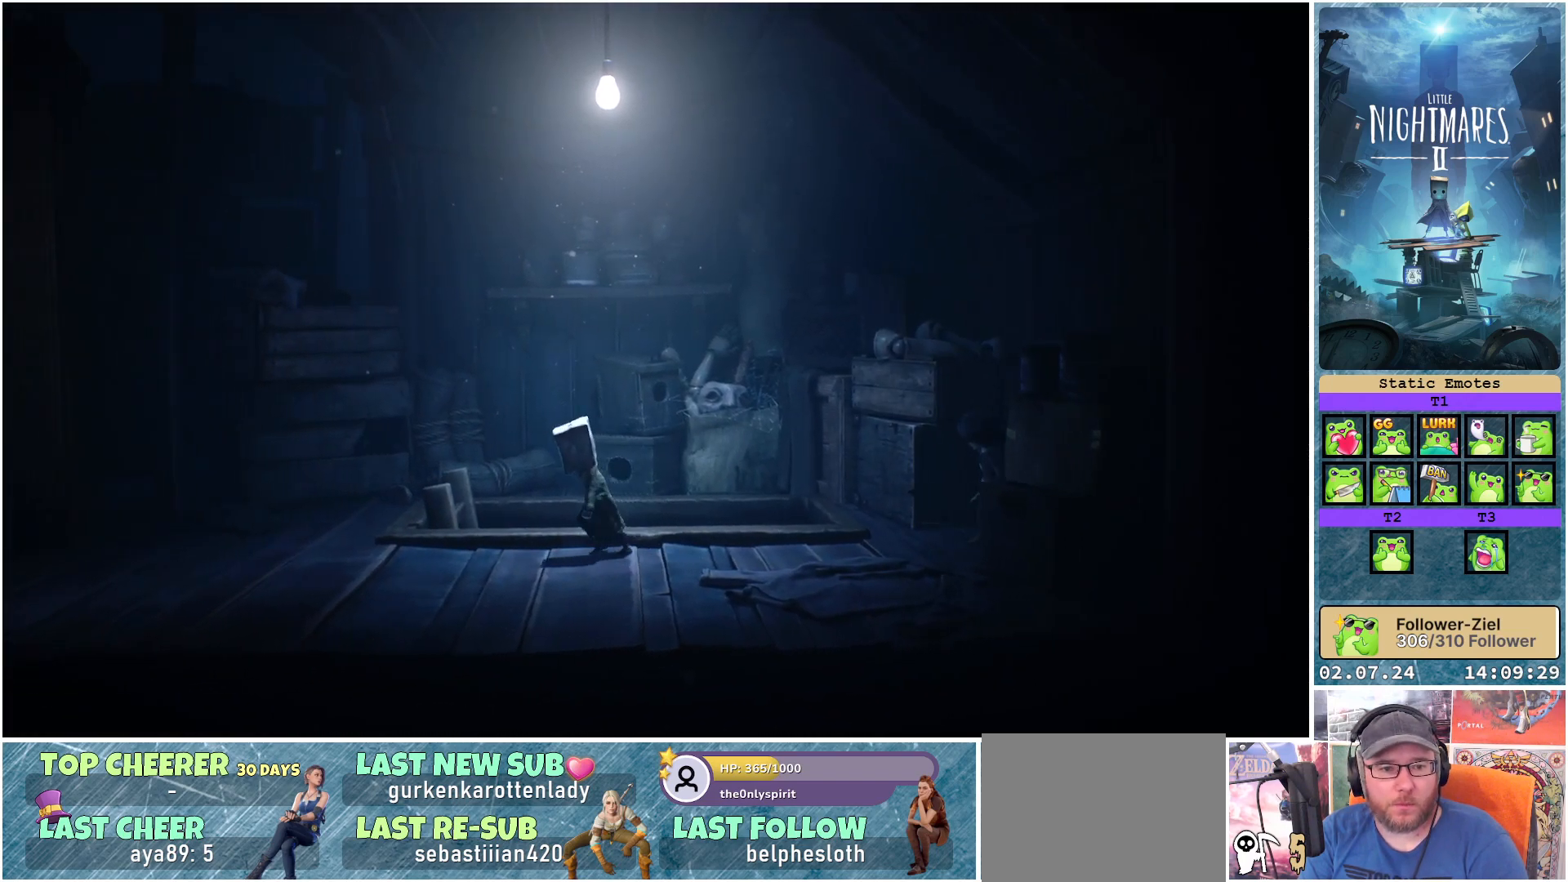
{"buttons": [], "left_stick": "left", "right_stick": "center", "events": []}
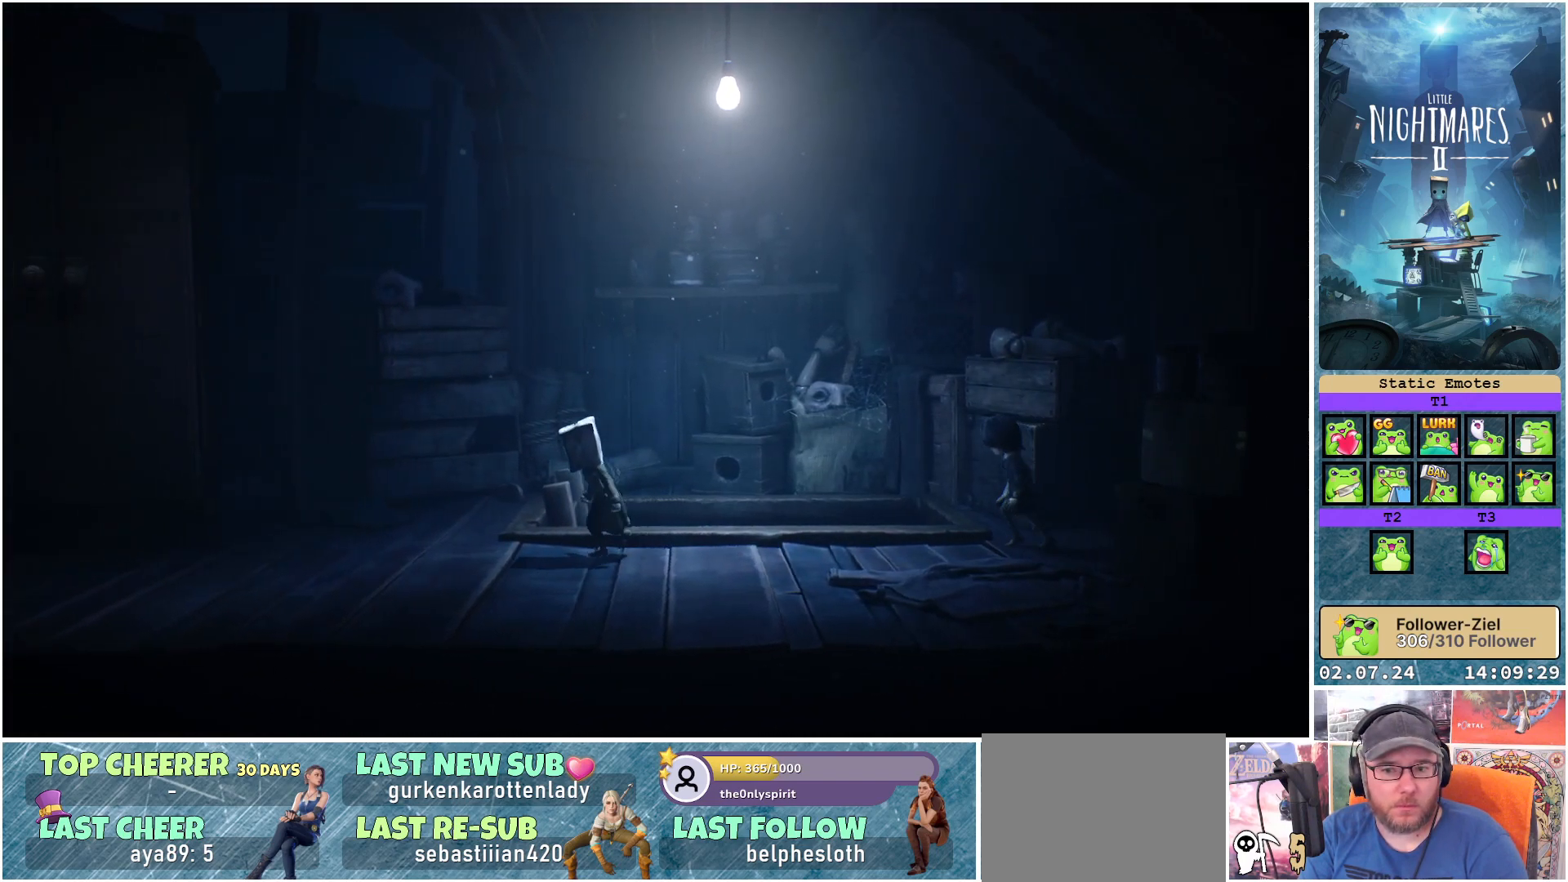
{"buttons": [], "left_stick": "down-right", "right_stick": "center", "events": [[33, "left_stick", "center"], [467, "left_stick", "down-right"]]}
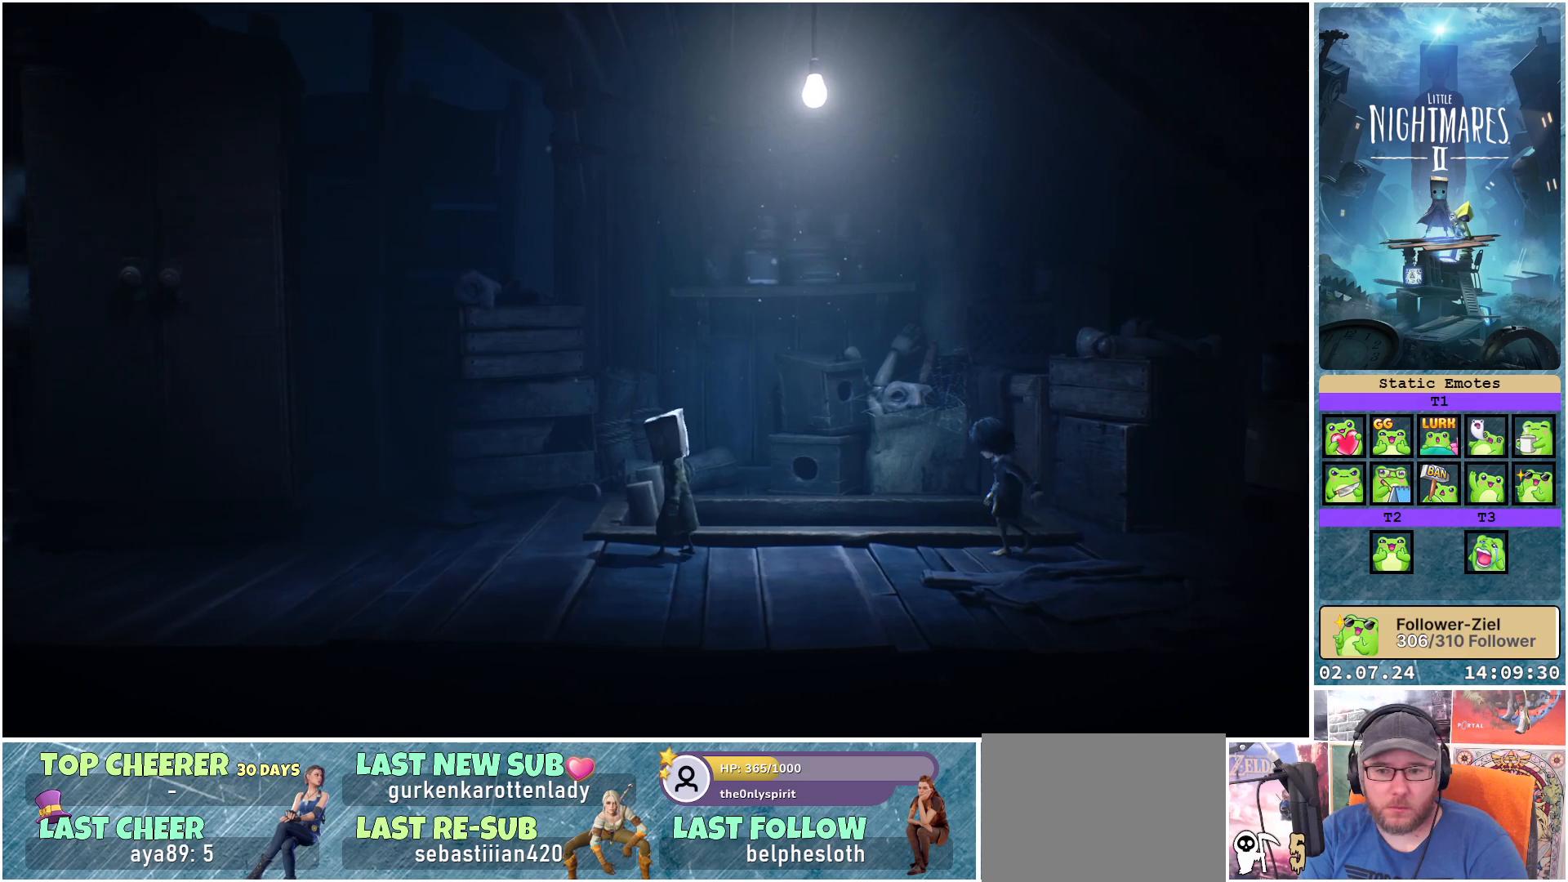
{"buttons": [], "left_stick": "center", "right_stick": "center", "events": [[267, "left_stick", "center"]]}
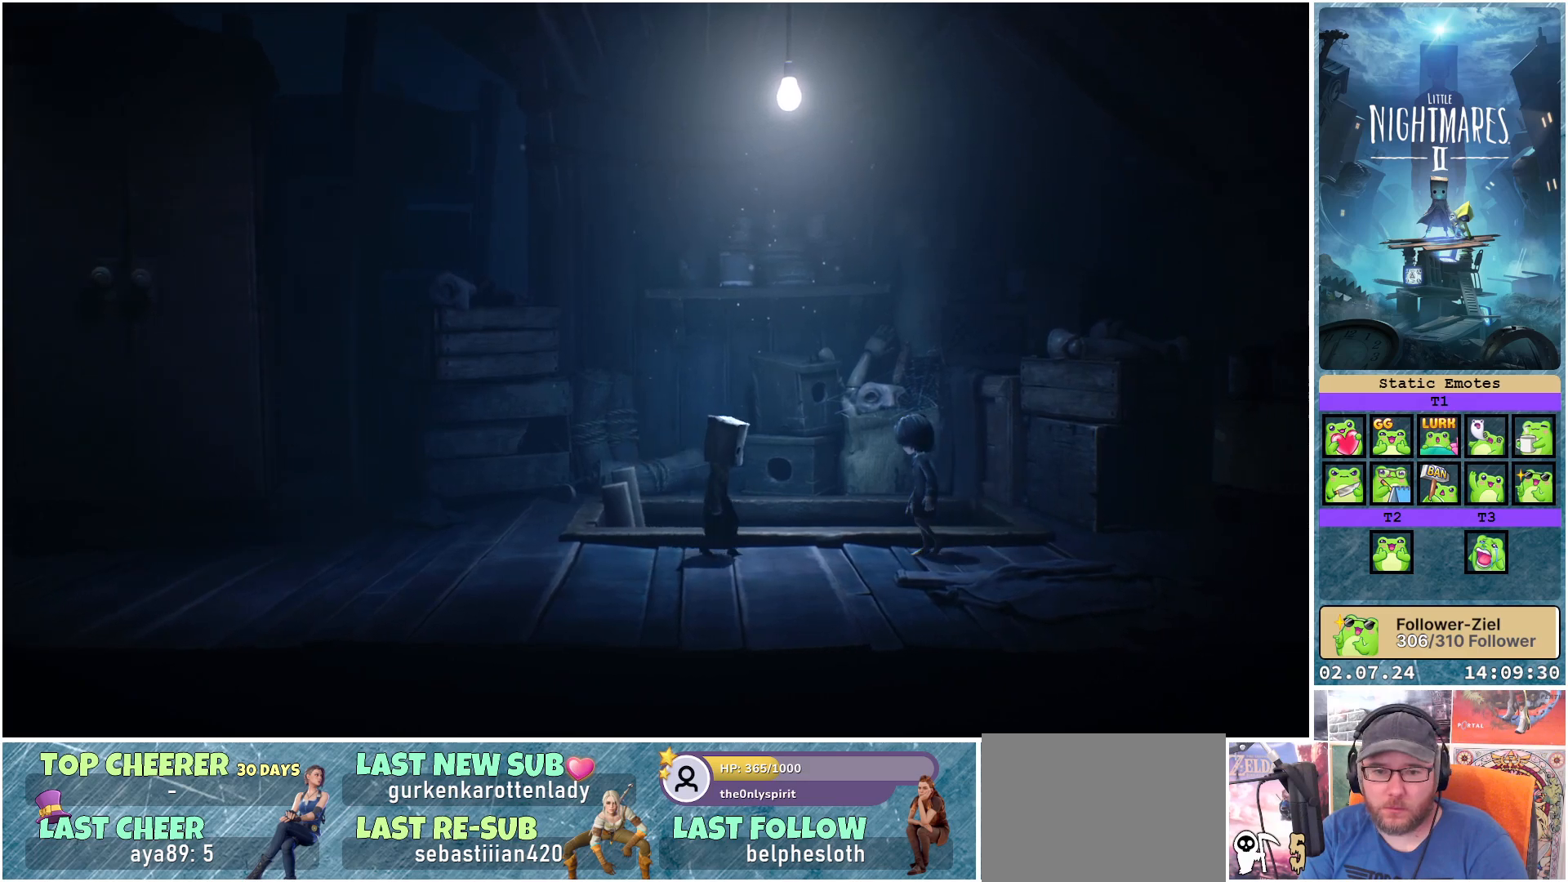
{"buttons": [], "left_stick": "center", "right_stick": "center", "events": []}
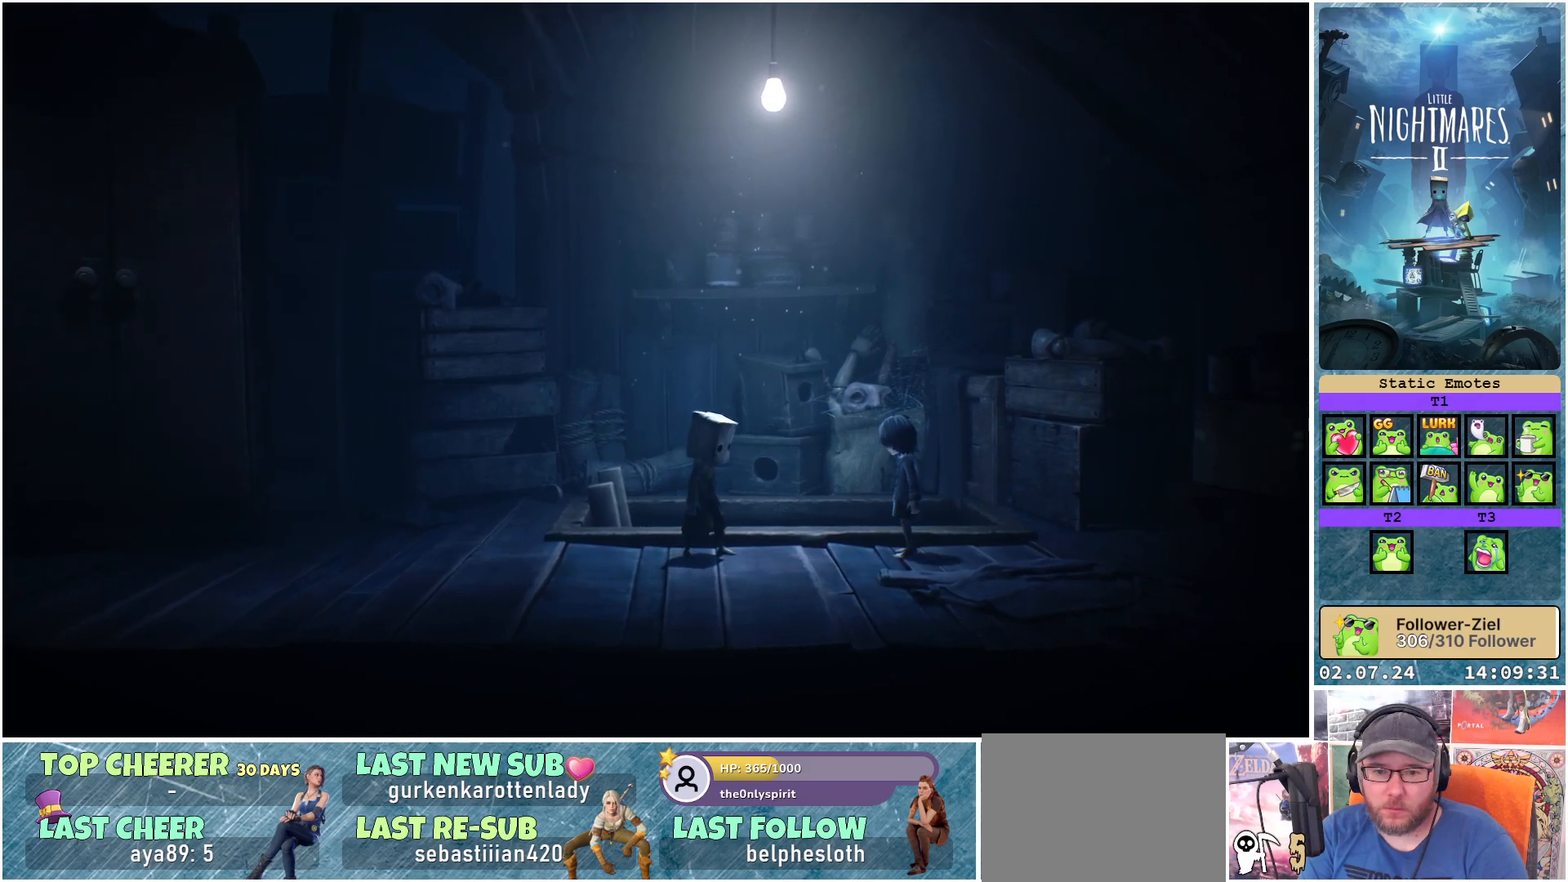
{"buttons": [], "left_stick": "center", "right_stick": "center", "events": [[150, "Y", "down"], [267, "Y", "up"]]}
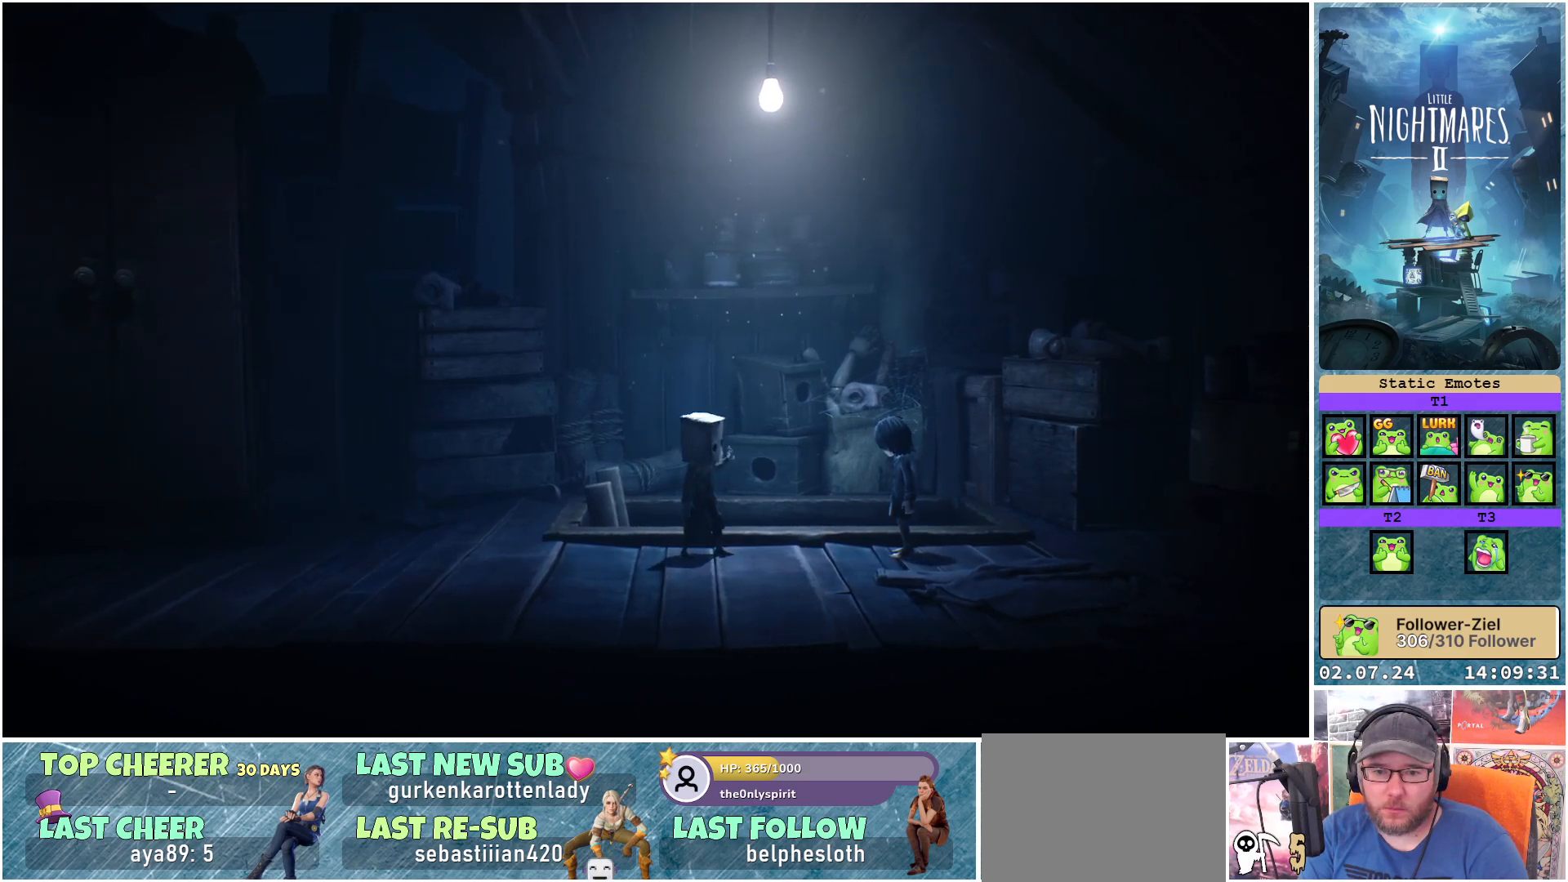
{"buttons": [], "left_stick": "center", "right_stick": "center", "events": []}
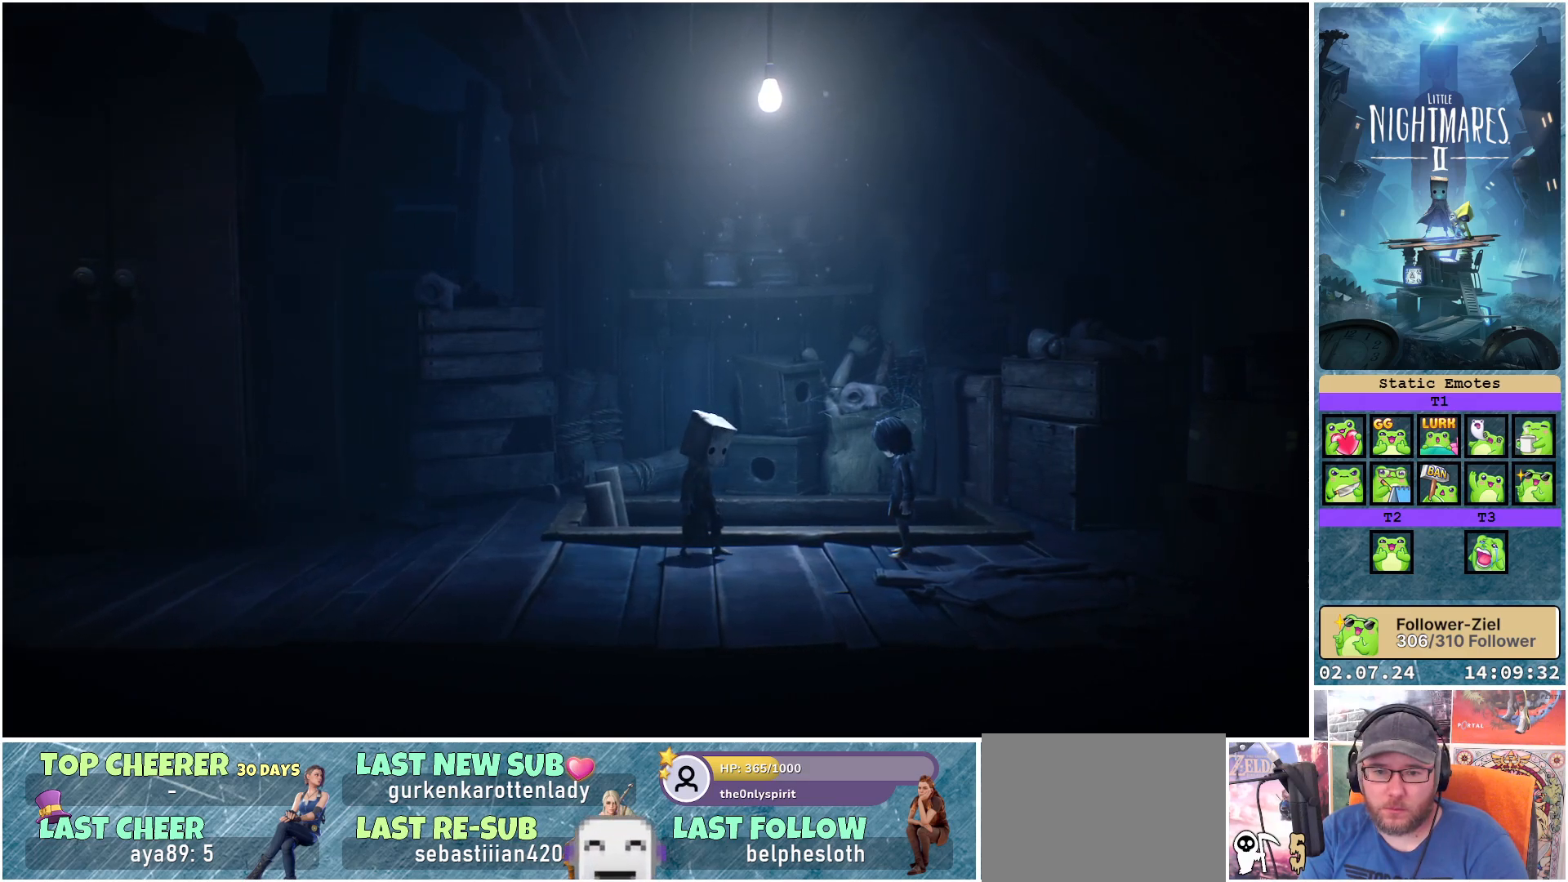
{"buttons": [], "left_stick": "center", "right_stick": "center", "events": []}
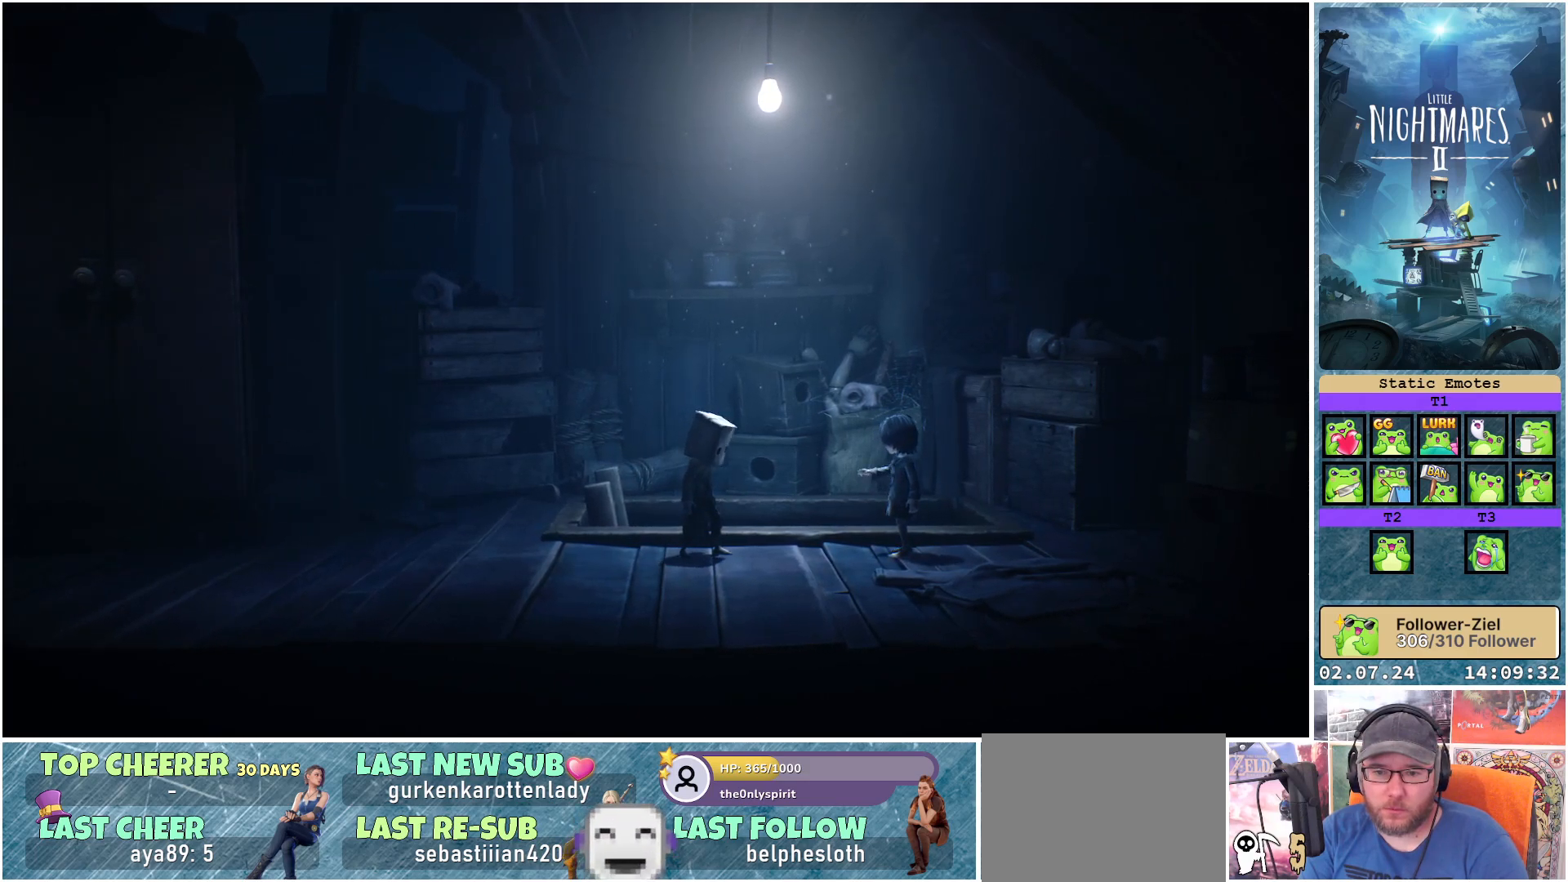
{"buttons": [], "left_stick": "center", "right_stick": "center", "events": []}